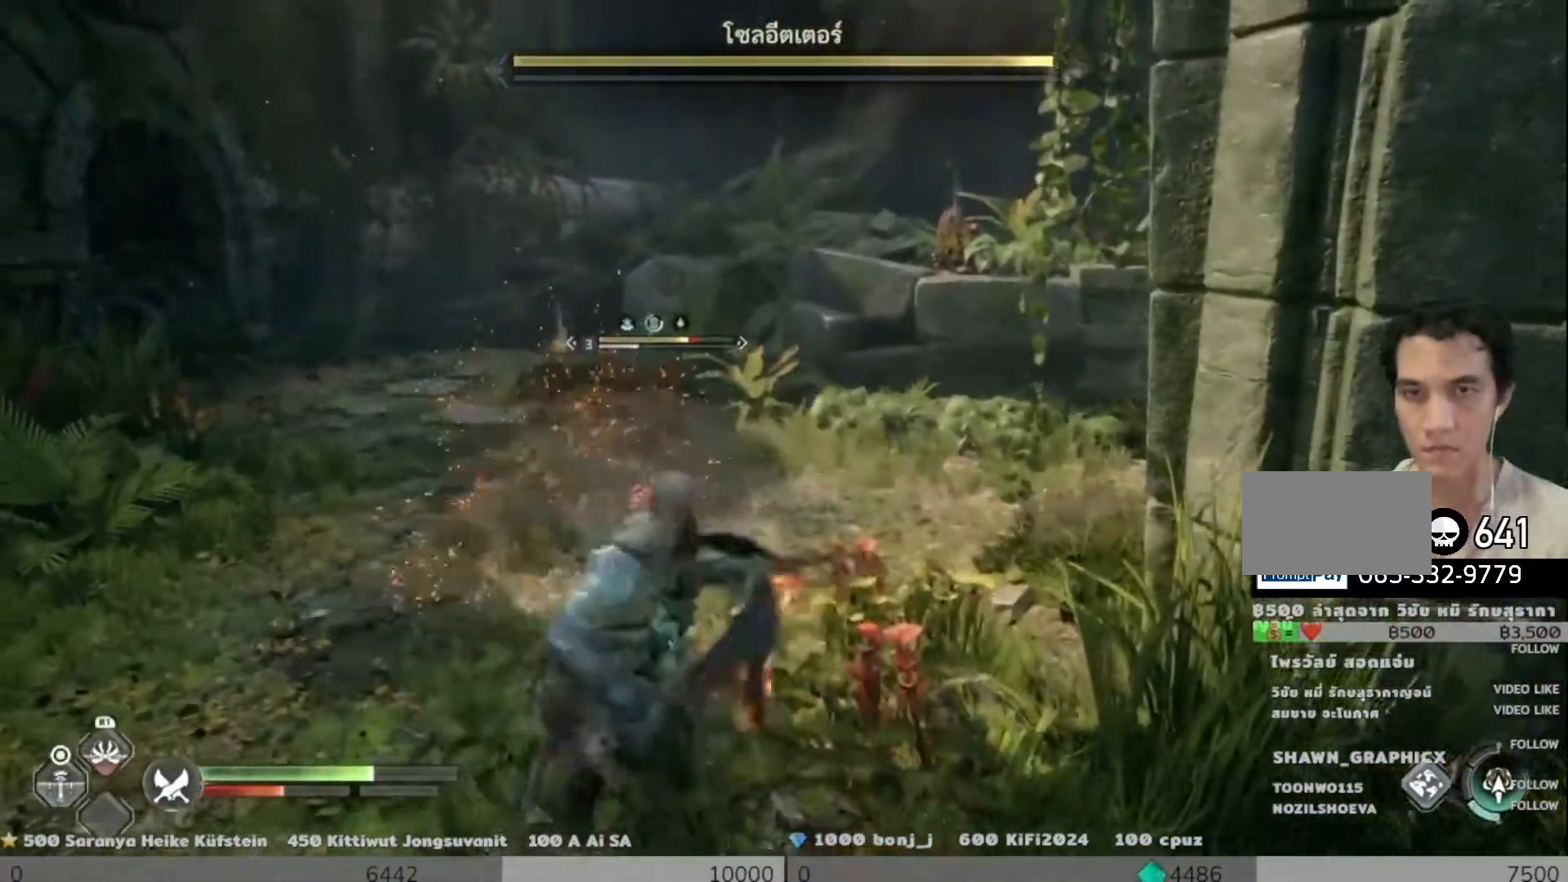
Gameplay with a controller (PlayStation layout); each line is a JSON object with the inputs held at the frame after it. "events" lists button and stick changes between this image and that frame as [ms after this image, input, new state], when the widget could be followed in between.
{"buttons": ["R1"], "left_stick": "up", "right_stick": "center", "events": [[66, "R1", "down"], [183, "R1", "up"], [250, "R1", "down"], [350, "R1", "up"], [433, "R1", "down"]]}
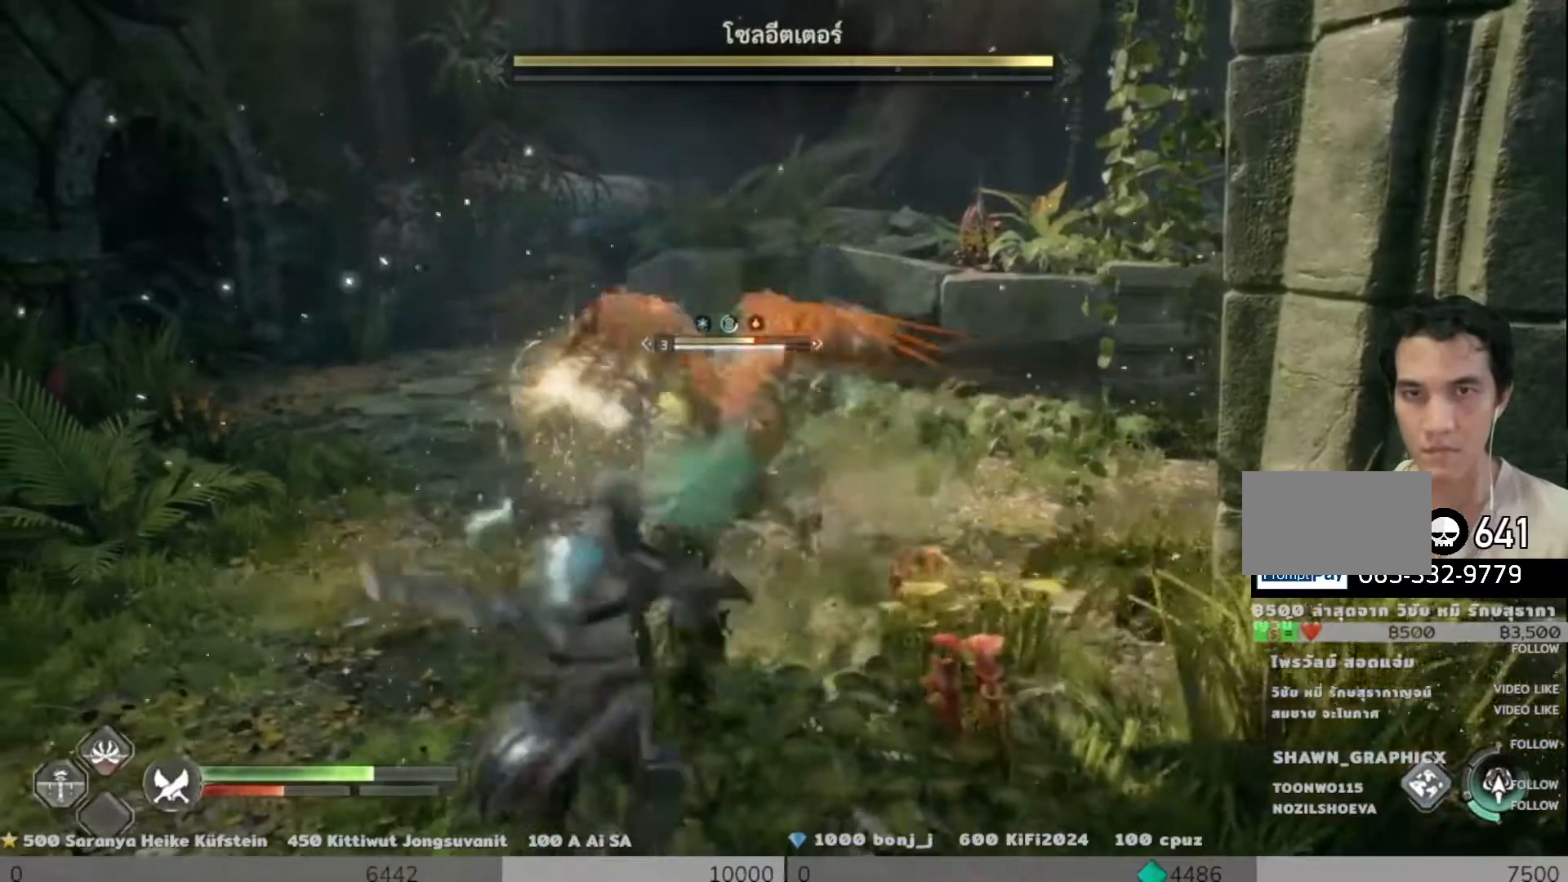
{"buttons": ["R1"], "left_stick": "up", "right_stick": "center", "events": [[17, "R1", "up"], [100, "R1", "down"], [184, "R1", "up"], [250, "R1", "down"], [250, "right_stick", "down"], [350, "R1", "up"], [350, "right_stick", "center"], [400, "right_stick", "down"], [434, "R1", "down"], [467, "right_stick", "center"]]}
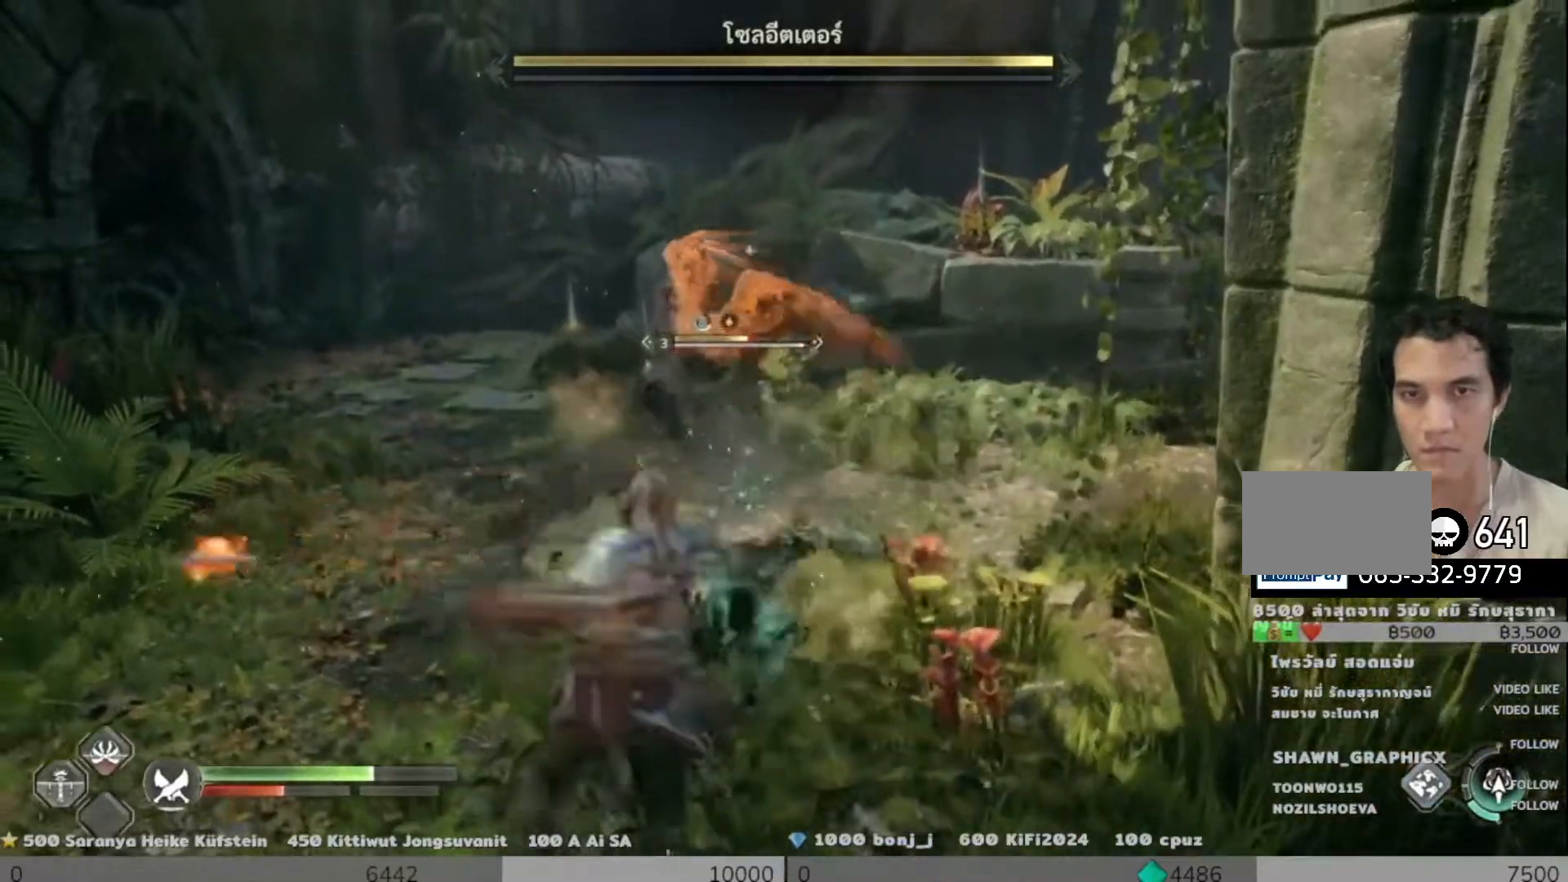
{"buttons": ["L1", "L3"], "left_stick": "right", "right_stick": "center", "events": [[33, "R1", "up"], [33, "left_stick", "up-right"], [100, "R1", "down"], [200, "R1", "up"], [267, "R1", "down"], [383, "L1", "down"], [383, "R1", "up"], [383, "left_stick", "right"], [483, "L3", "down"]]}
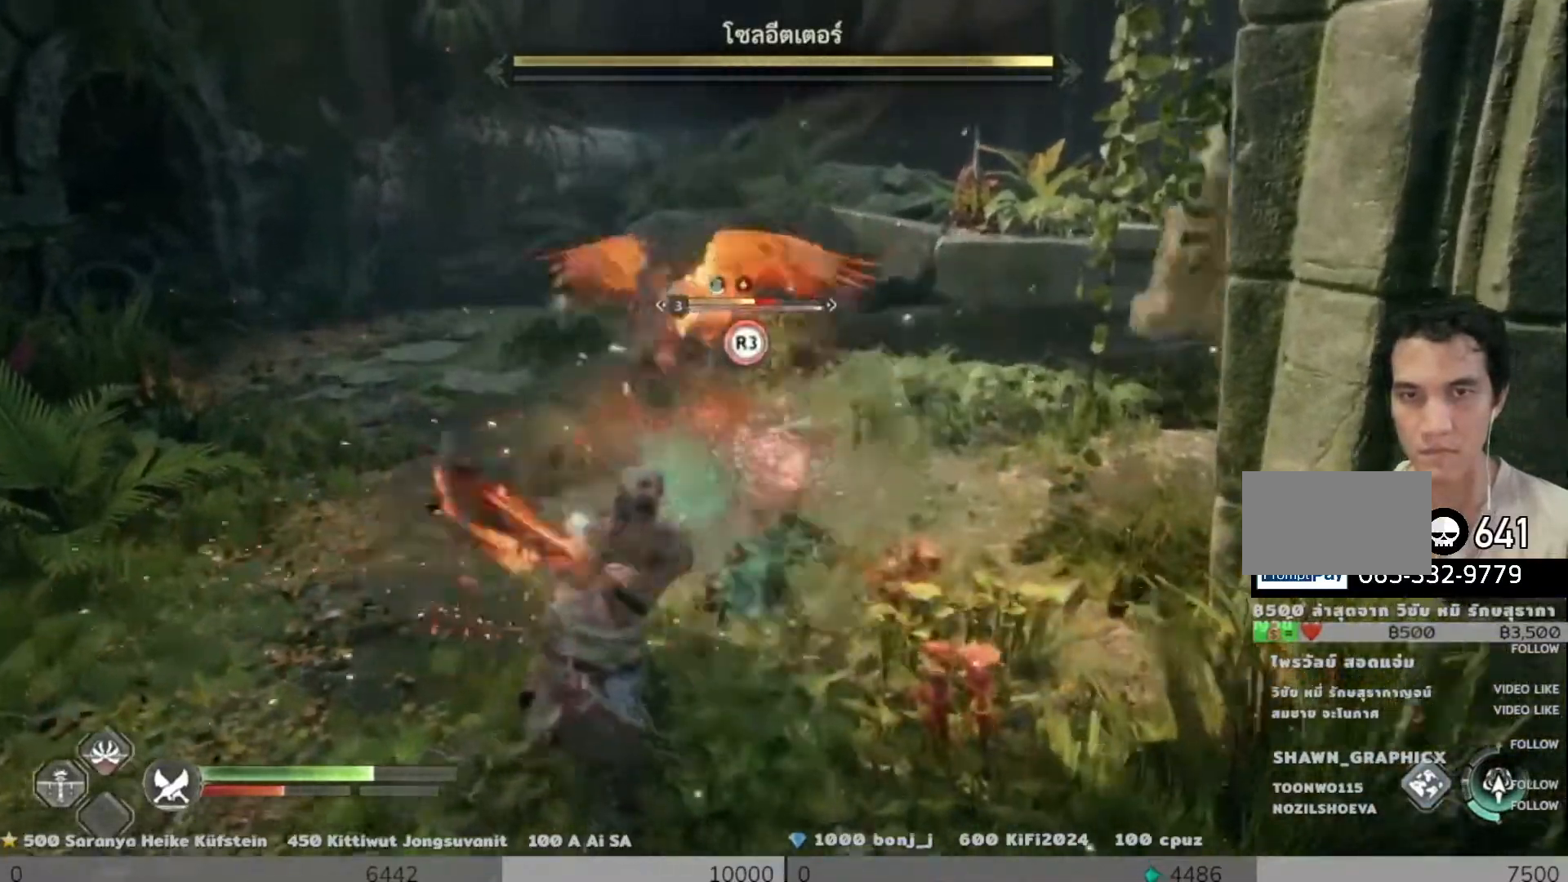
{"buttons": ["R3"], "left_stick": "up-right", "right_stick": "center", "events": [[17, "left_stick", "center"], [50, "L3", "up"], [67, "left_stick", "down-left"], [100, "L1", "up"], [267, "right_stick", "left"], [284, "R3", "down"], [300, "left_stick", "up-right"], [367, "right_stick", "center"], [400, "R3", "up"], [501, "R3", "down"]]}
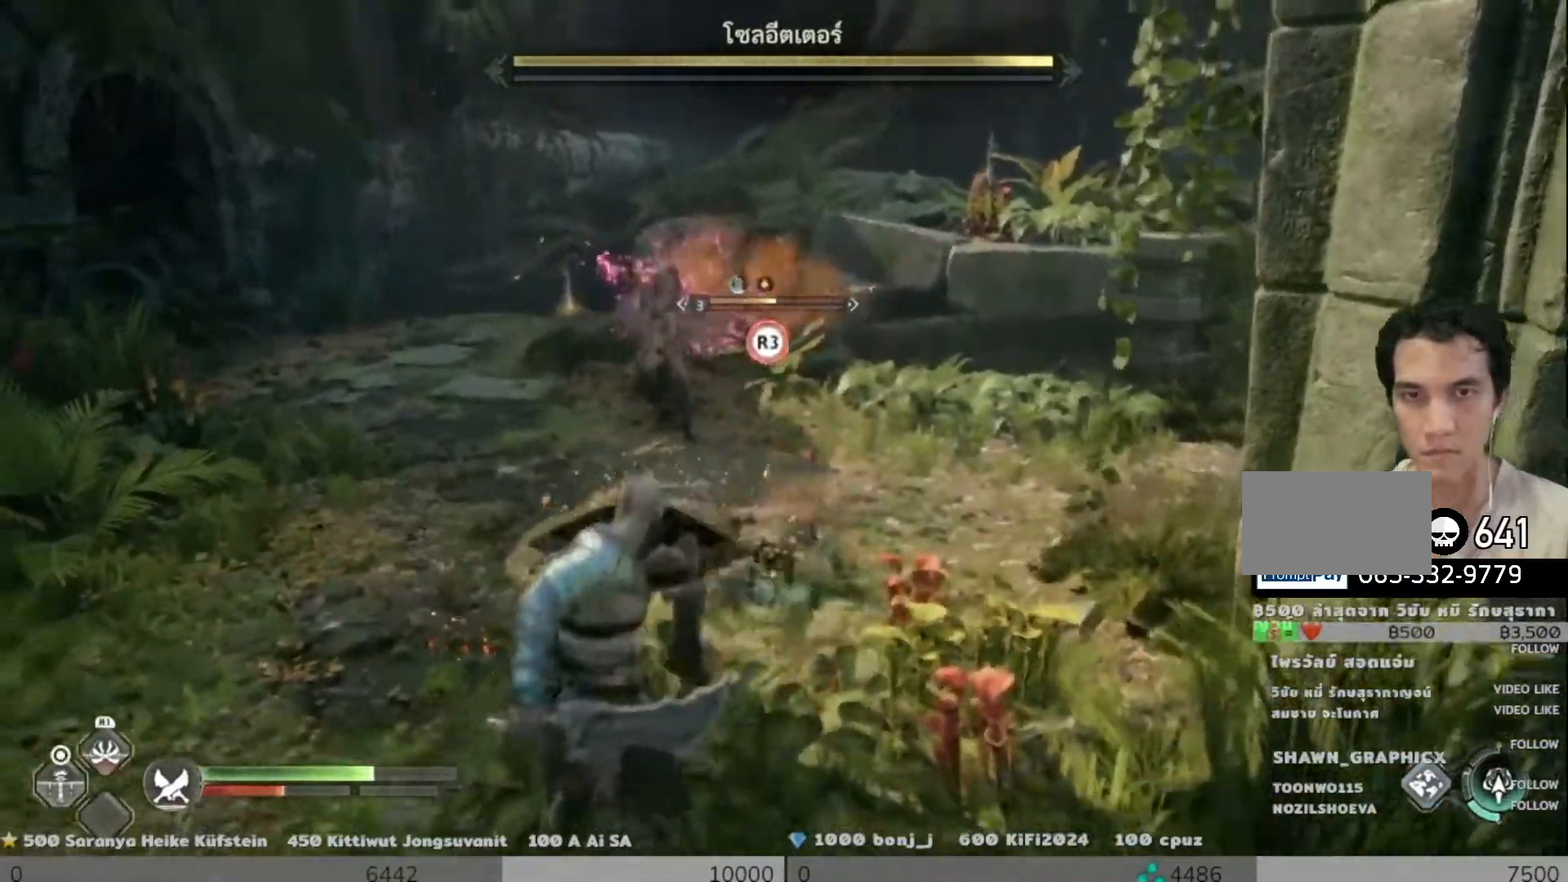
{"buttons": [], "left_stick": "center", "right_stick": "center", "events": [[116, "R3", "up"], [283, "left_stick", "center"]]}
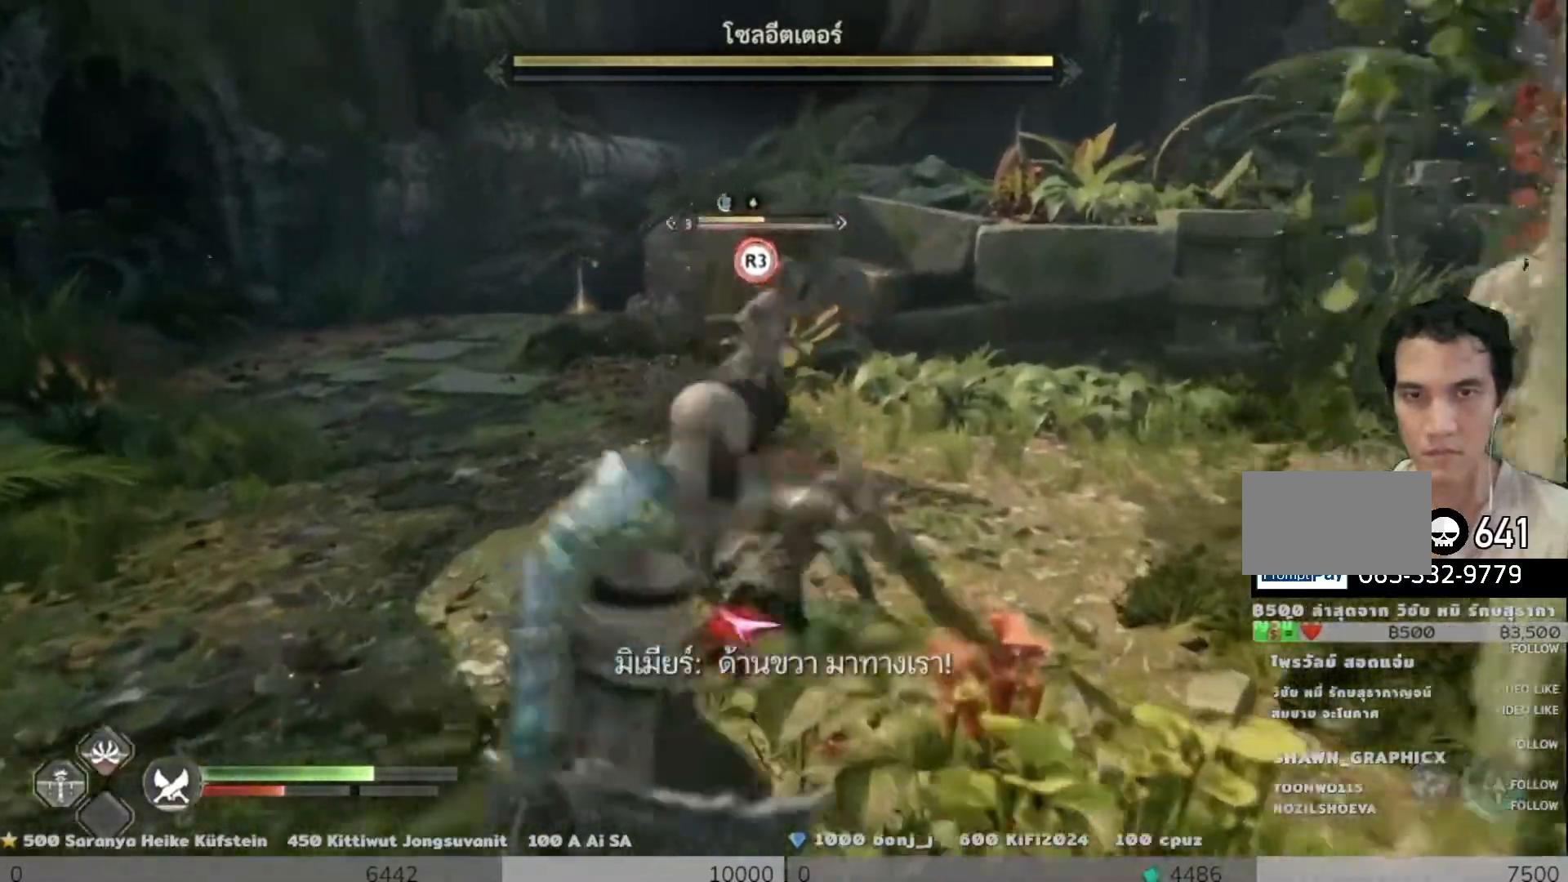
{"buttons": [], "left_stick": "center", "right_stick": "center", "events": []}
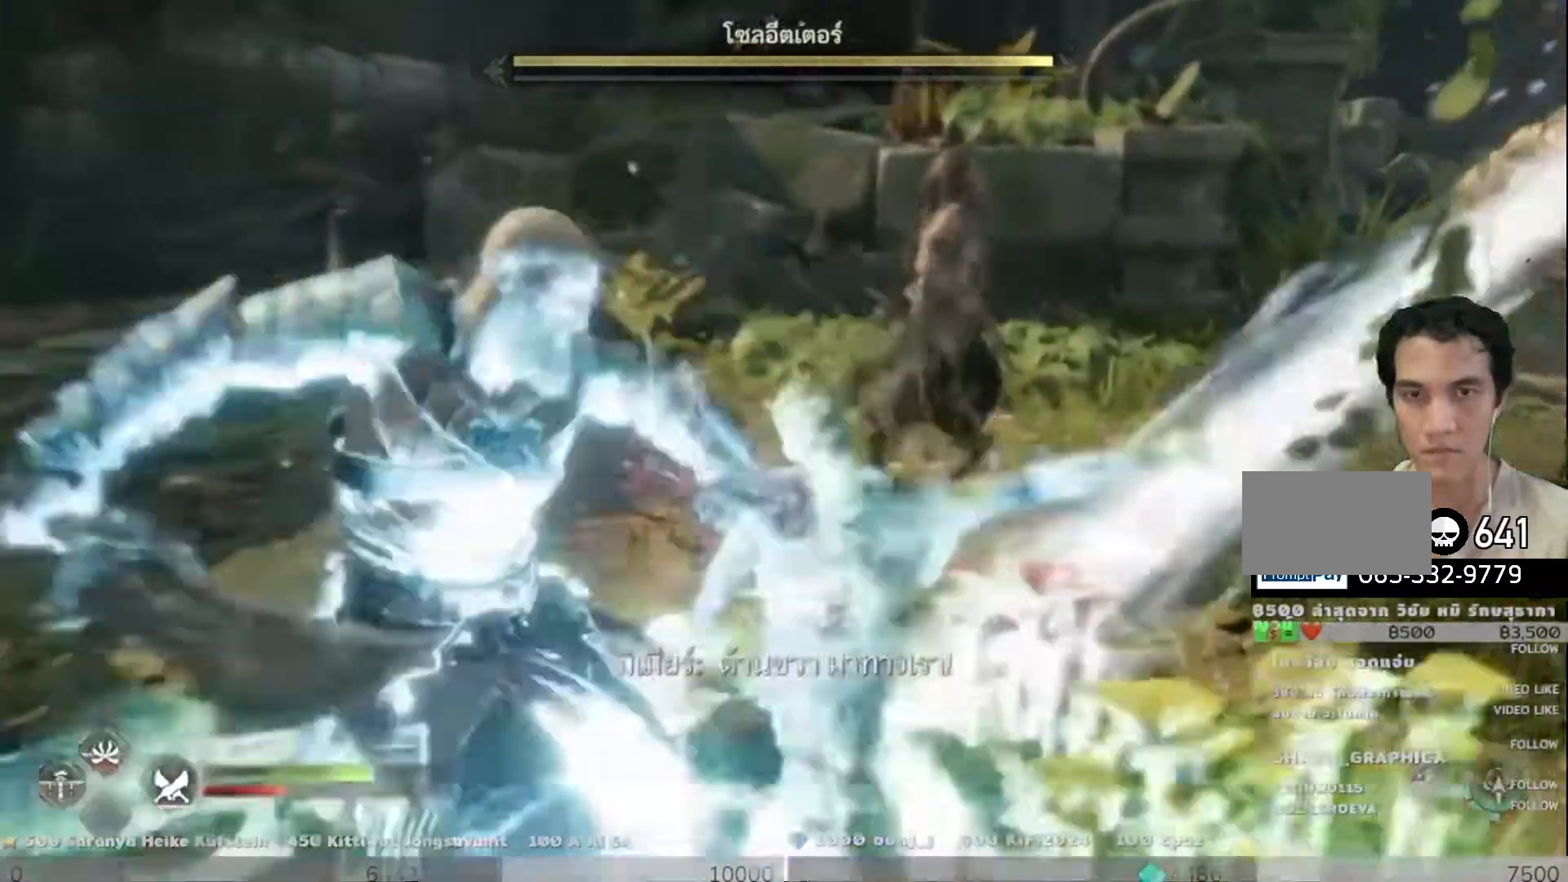
{"buttons": [], "left_stick": "down", "right_stick": "center", "events": [[150, "left_stick", "down"]]}
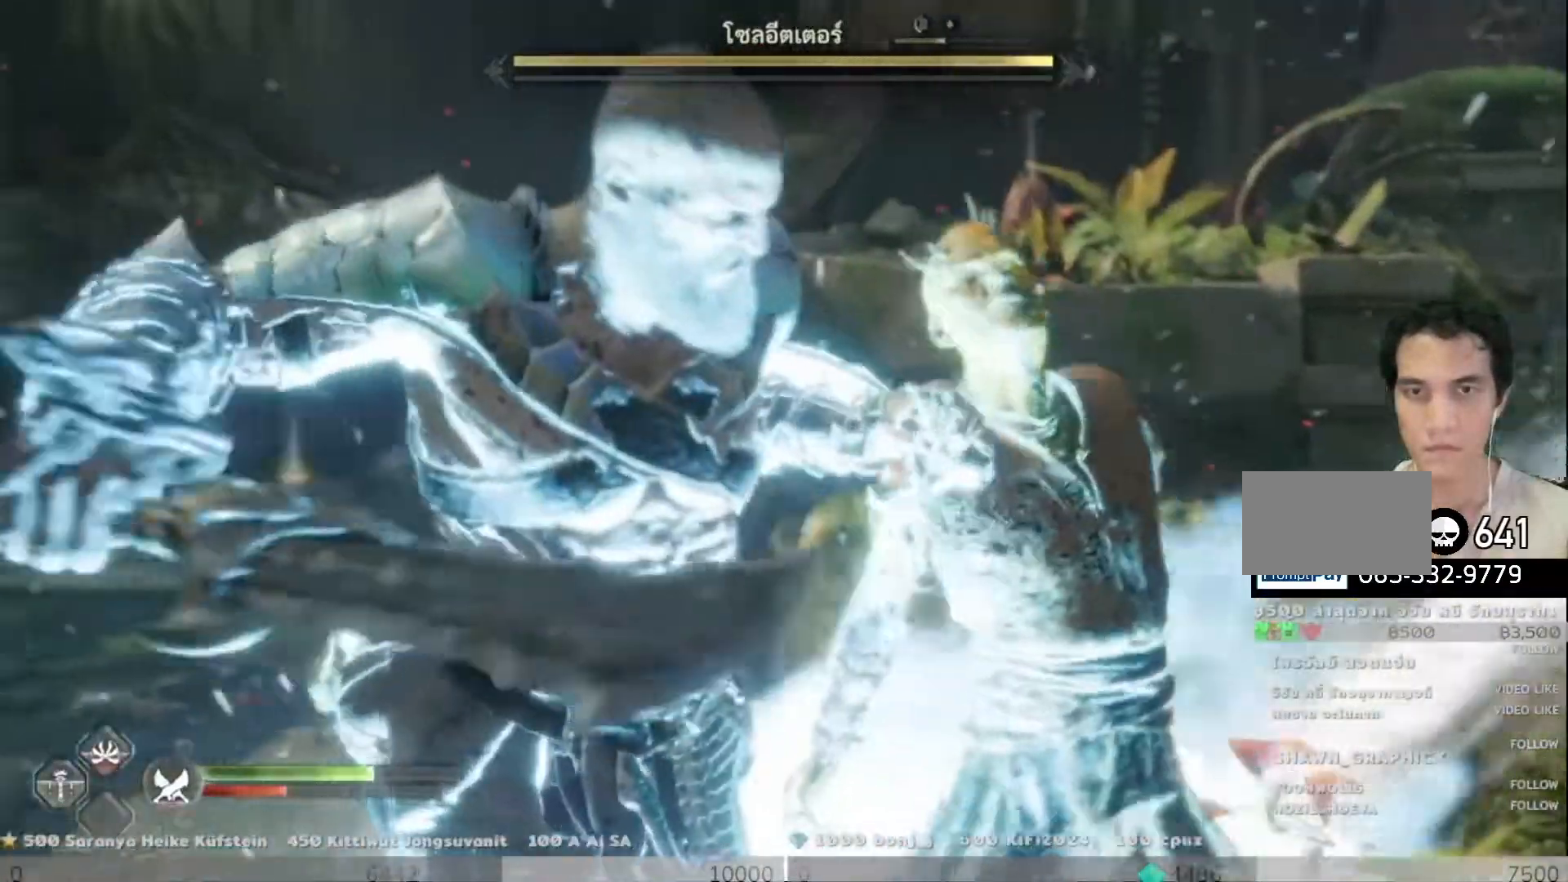
{"buttons": [], "left_stick": "center", "right_stick": "center", "events": [[100, "left_stick", "center"]]}
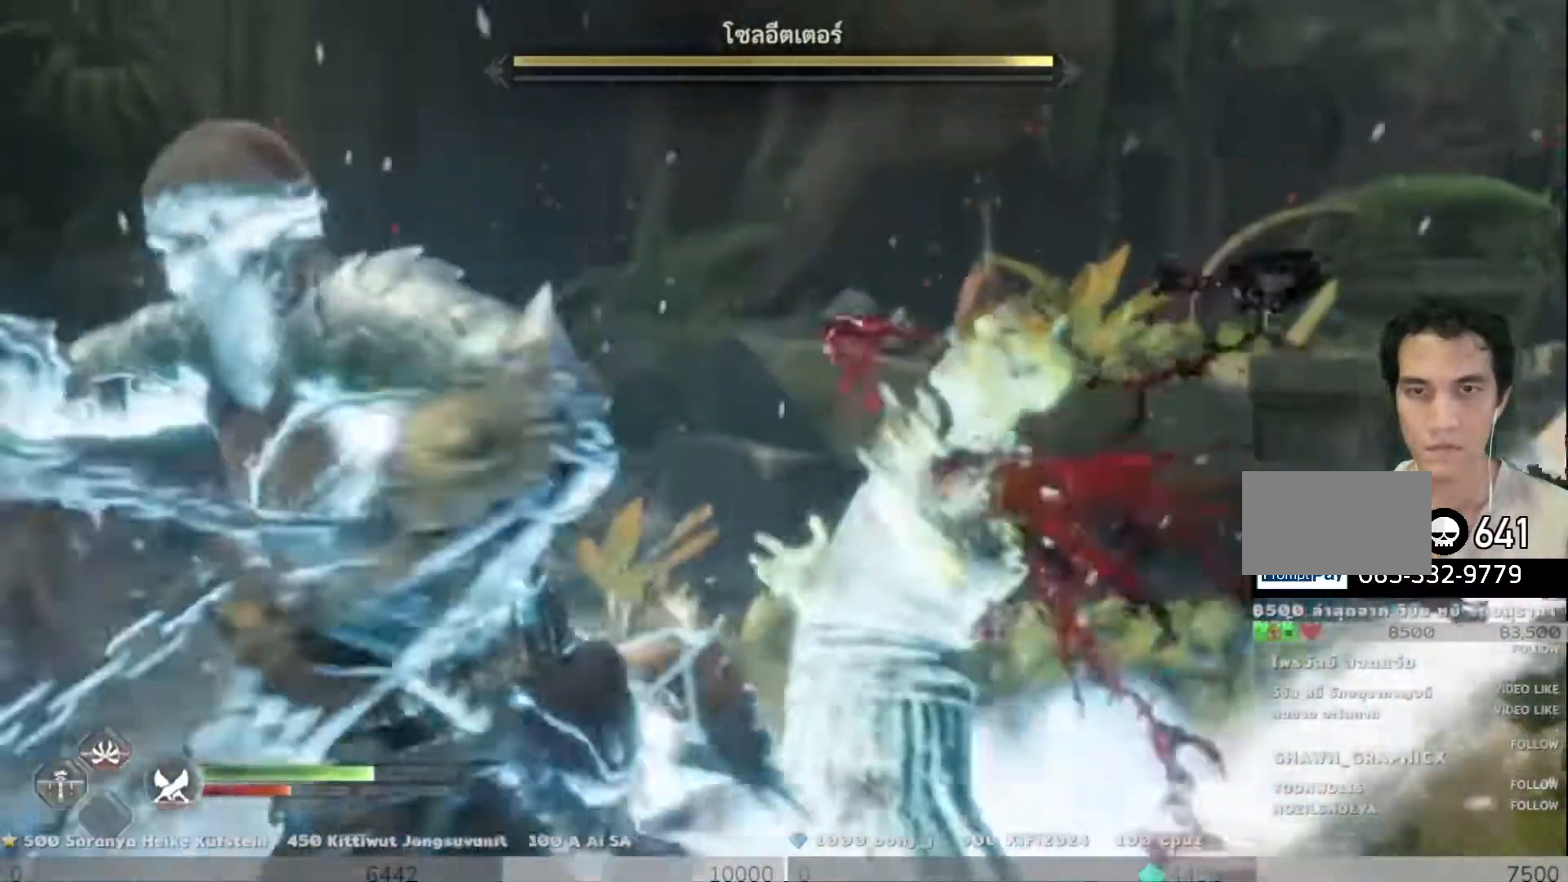
{"buttons": [], "left_stick": "down", "right_stick": "center", "events": [[116, "left_stick", "down"]]}
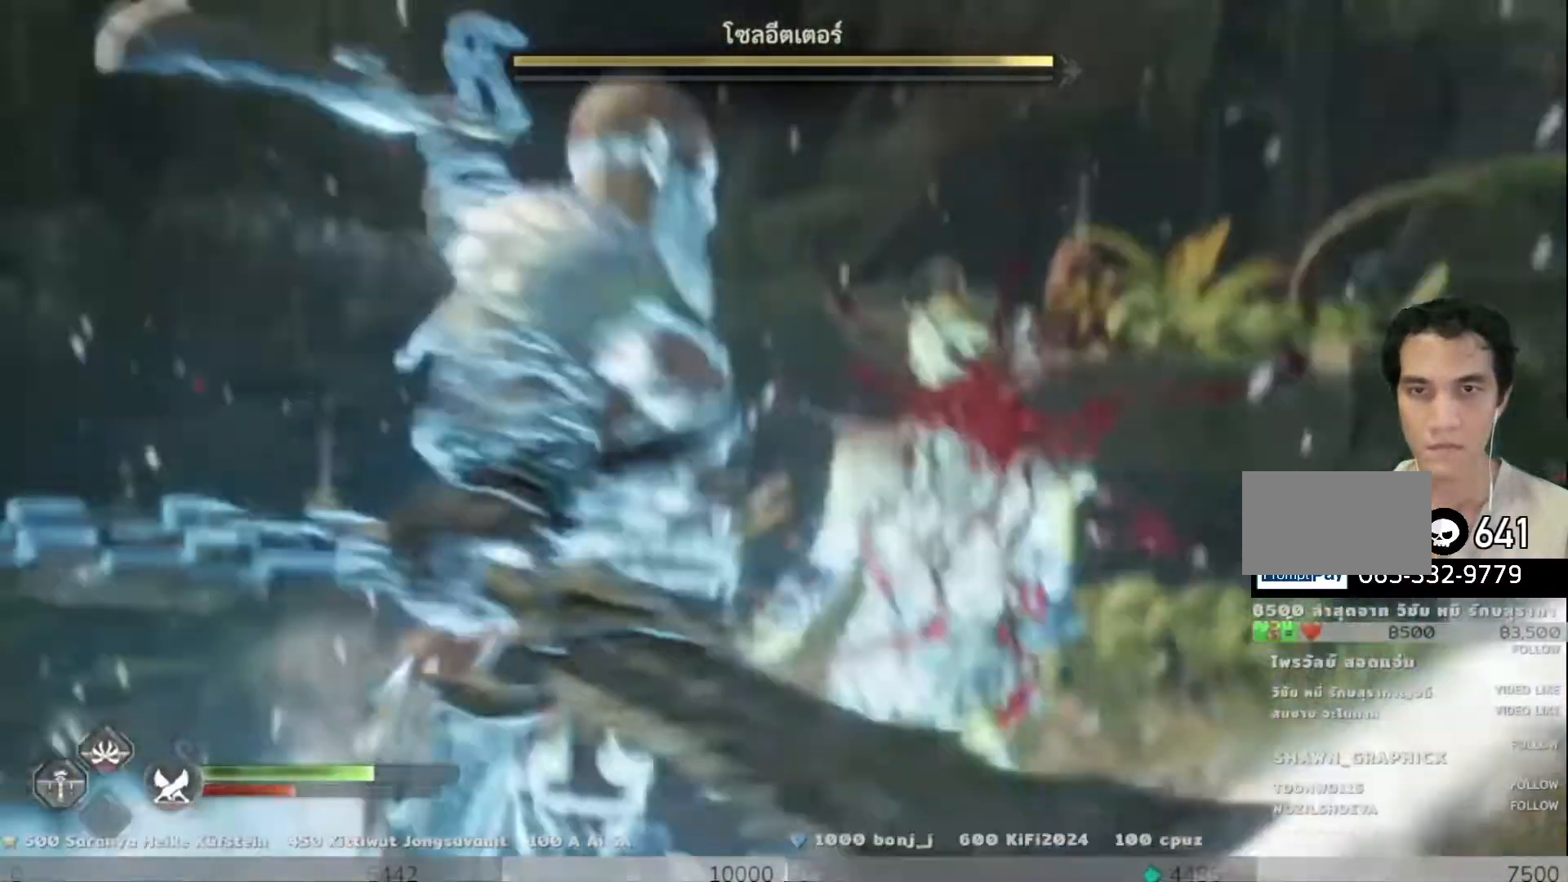
{"buttons": ["CROSS"], "left_stick": "down", "right_stick": "center", "events": [[467, "CROSS", "down"]]}
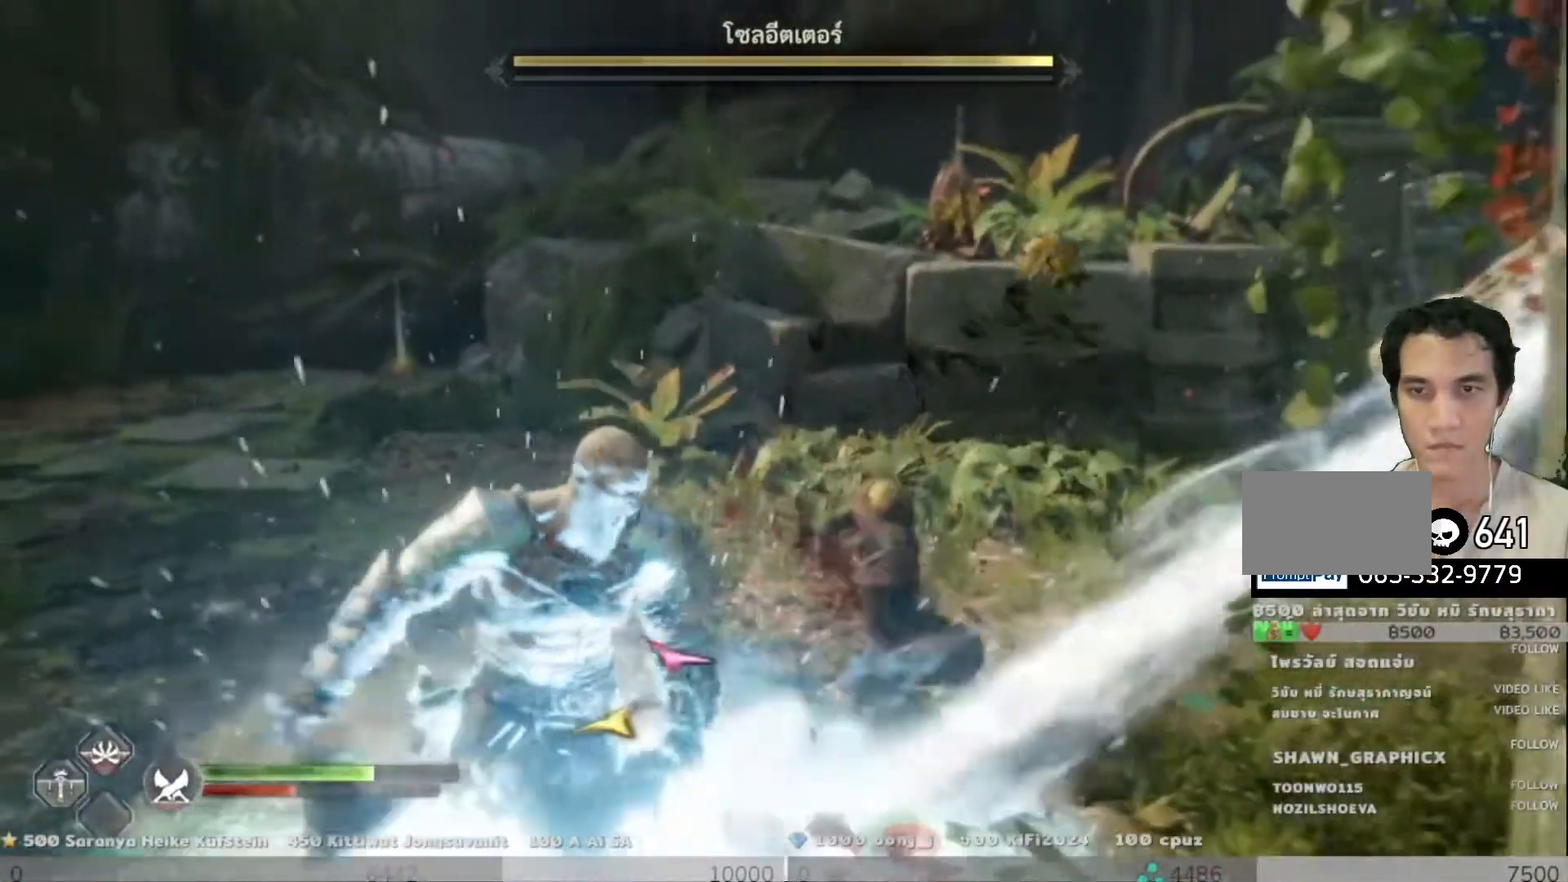
{"buttons": [], "left_stick": "down", "right_stick": "center", "events": [[83, "CROSS", "up"], [166, "CROSS", "down"], [250, "CROSS", "up"], [317, "CROSS", "down"], [400, "CROSS", "up"]]}
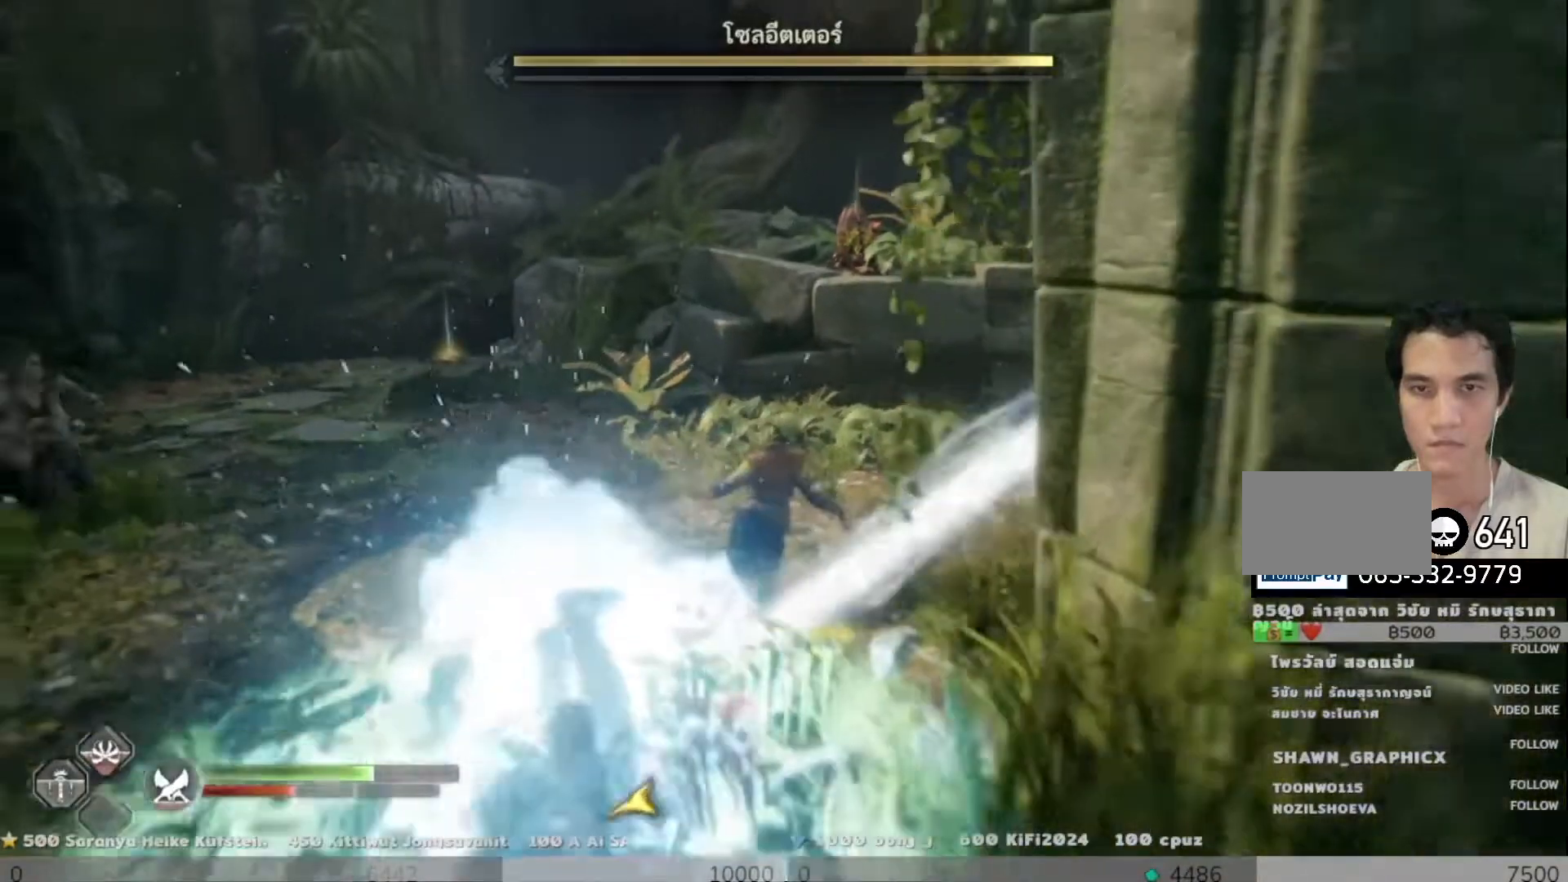
{"buttons": [], "left_stick": "down", "right_stick": "right", "events": [[184, "left_stick", "down-left"], [234, "right_stick", "right"], [467, "left_stick", "down"]]}
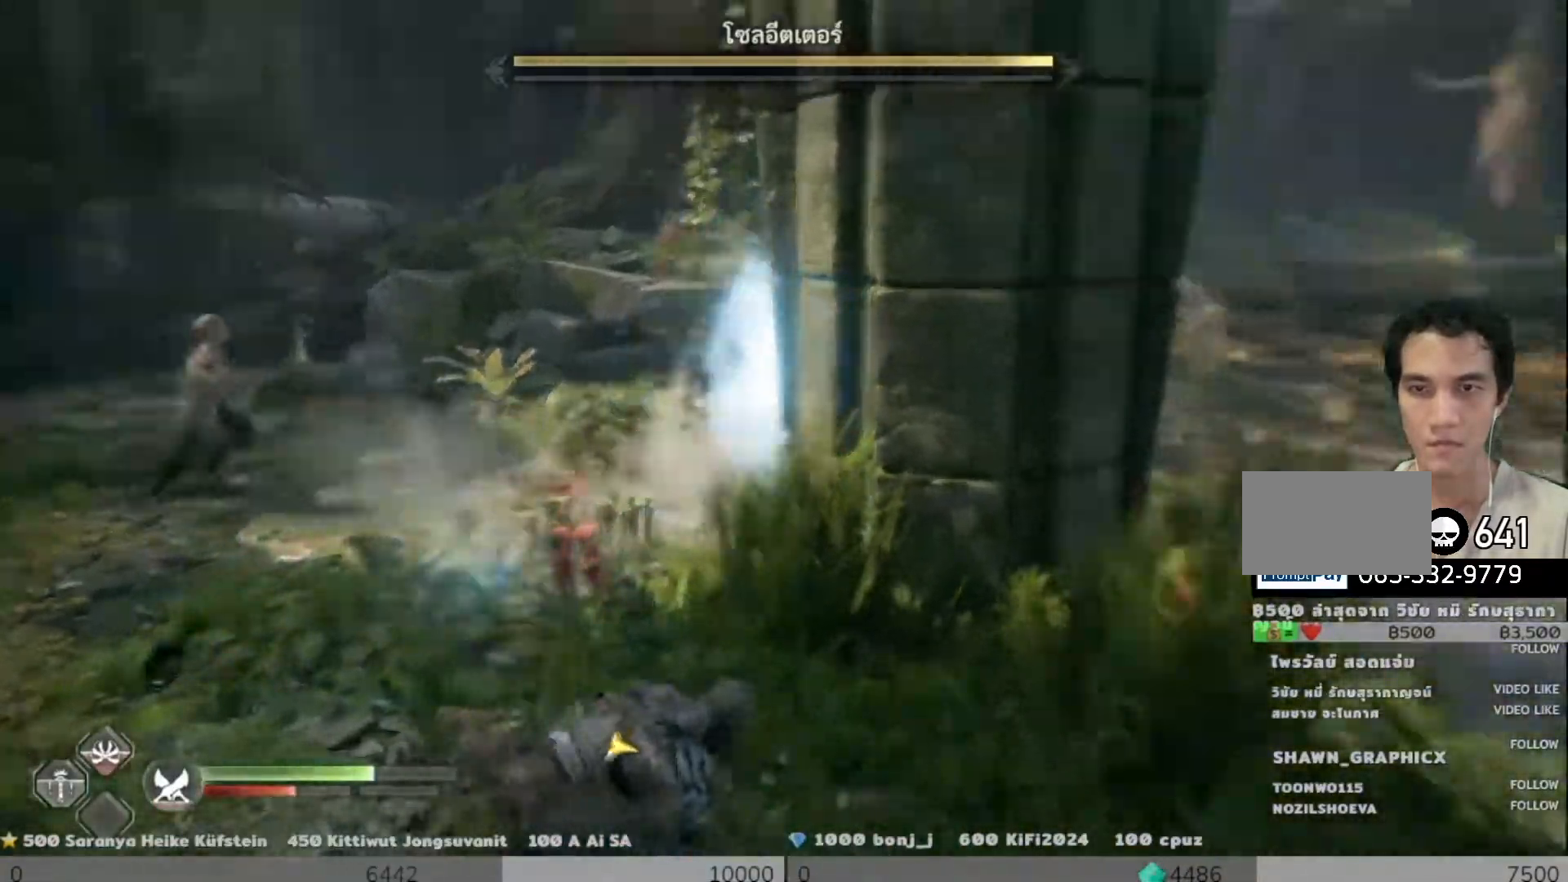
{"buttons": ["L3"], "left_stick": "up-right", "right_stick": "center", "events": [[367, "left_stick", "right"], [417, "L3", "down"], [417, "left_stick", "up-right"], [467, "right_stick", "center"]]}
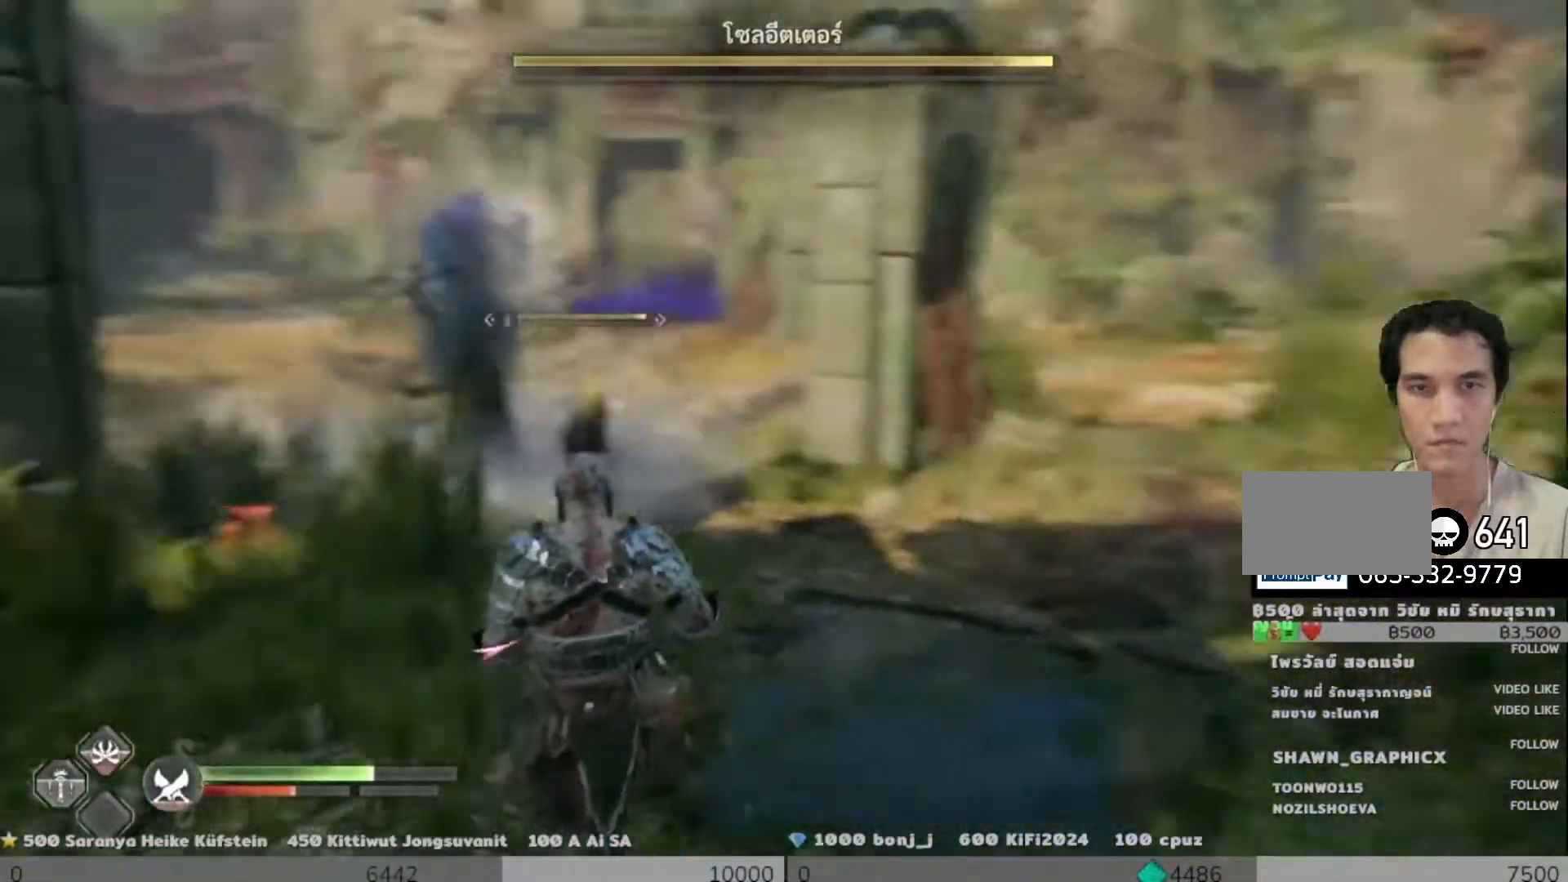
{"buttons": [], "left_stick": "up-right", "right_stick": "center", "events": [[134, "L3", "up"], [300, "right_stick", "left"], [484, "right_stick", "center"]]}
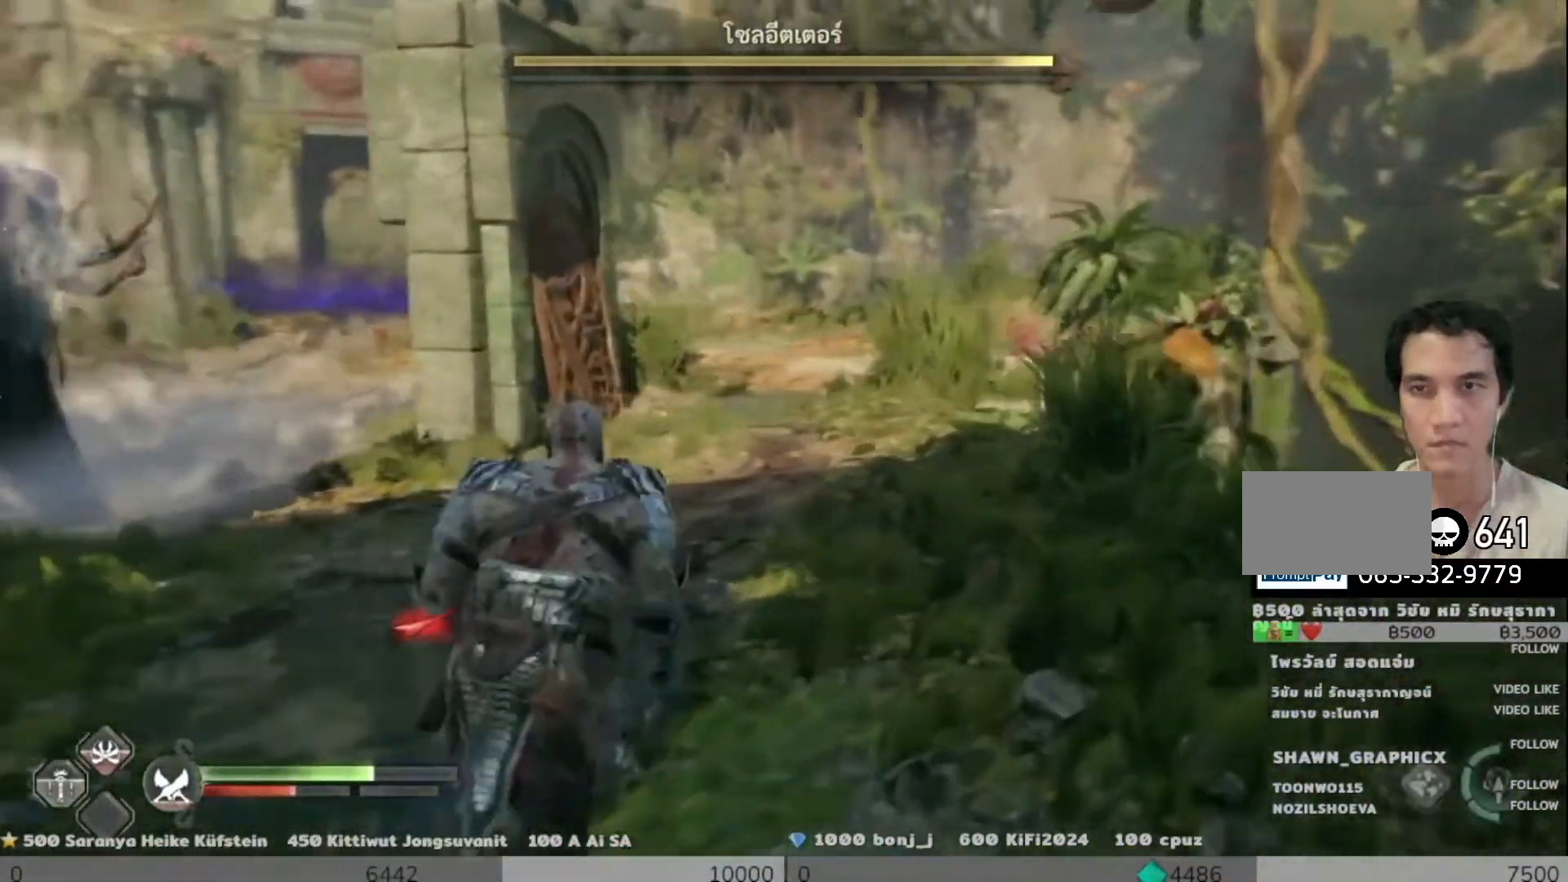
{"buttons": [], "left_stick": "up-right", "right_stick": "left", "events": [[100, "CROSS", "down"], [183, "CROSS", "up"], [267, "CROSS", "down"], [333, "CROSS", "up"], [417, "right_stick", "left"]]}
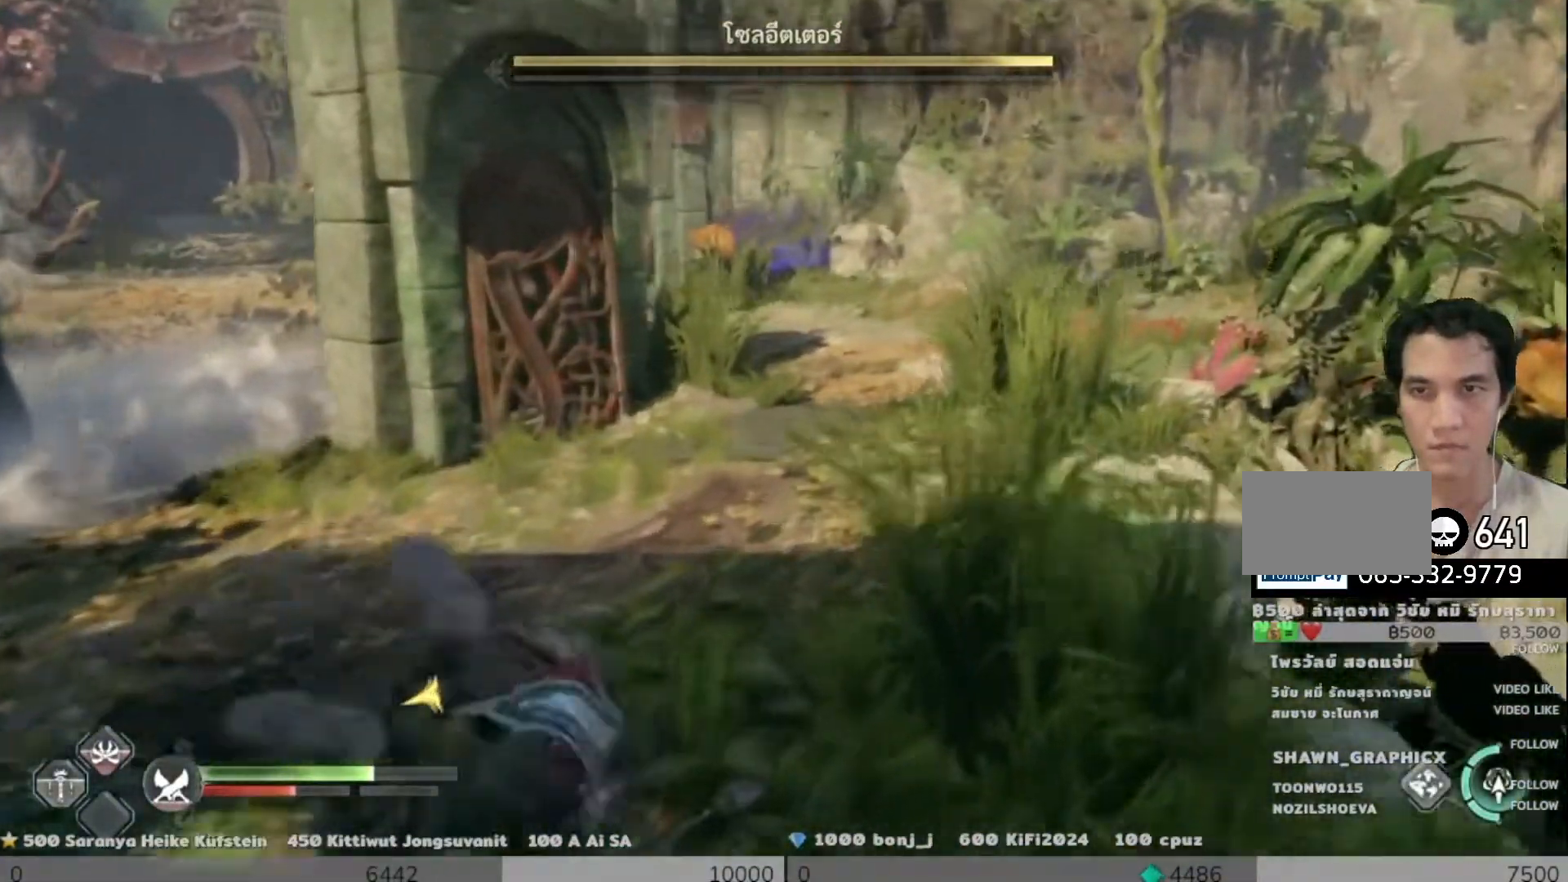
{"buttons": [], "left_stick": "up-right", "right_stick": "left", "events": []}
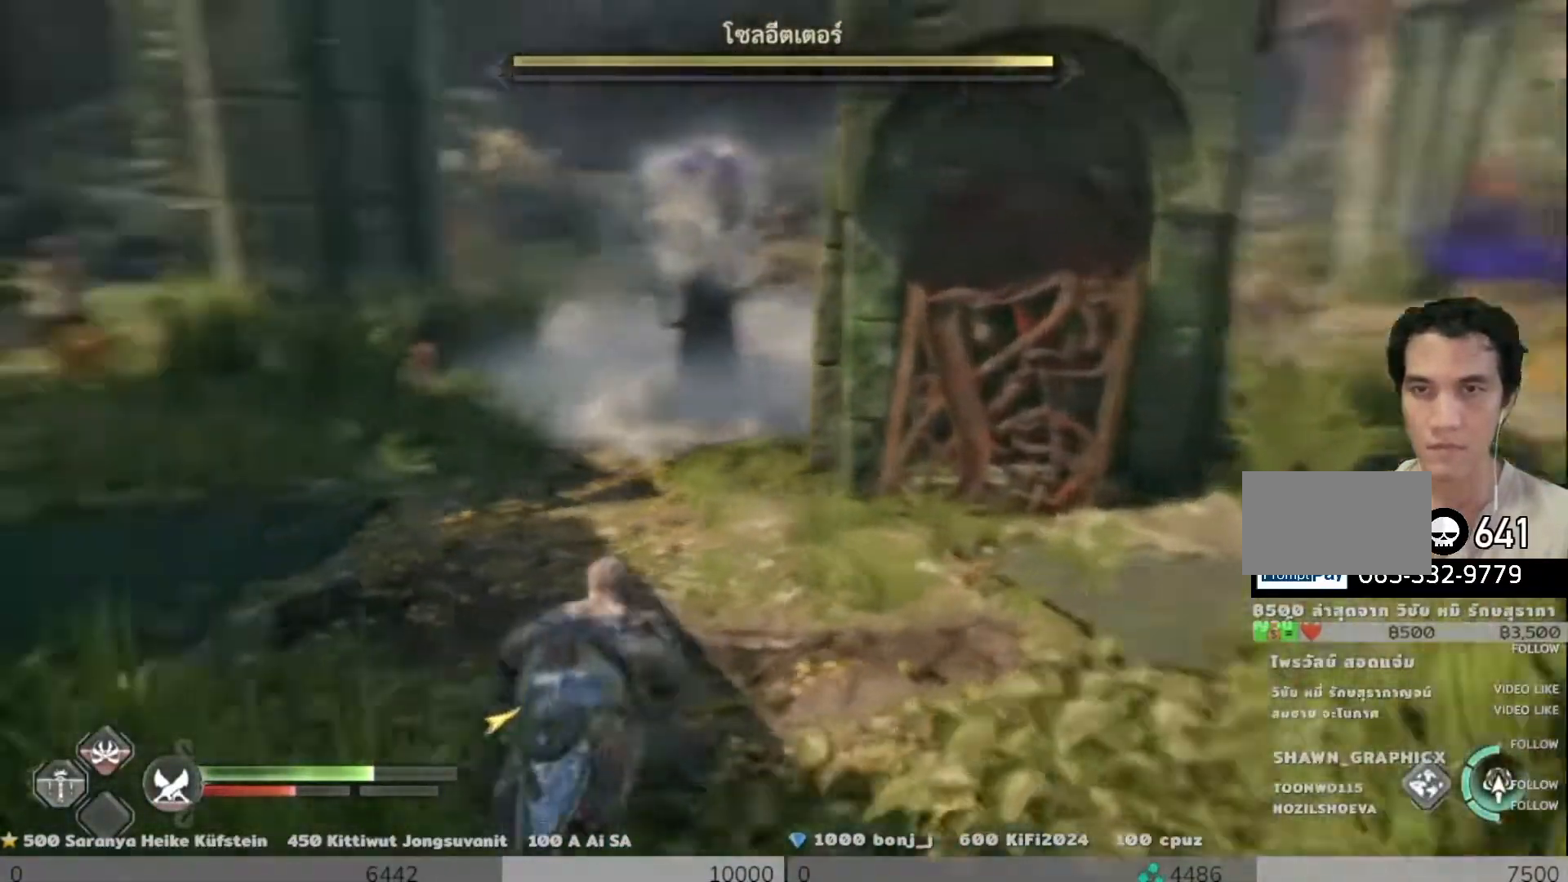
{"buttons": [], "left_stick": "down-right", "right_stick": "center", "events": [[50, "left_stick", "down-right"], [150, "right_stick", "center"], [300, "L3", "down"], [500, "L3", "up"]]}
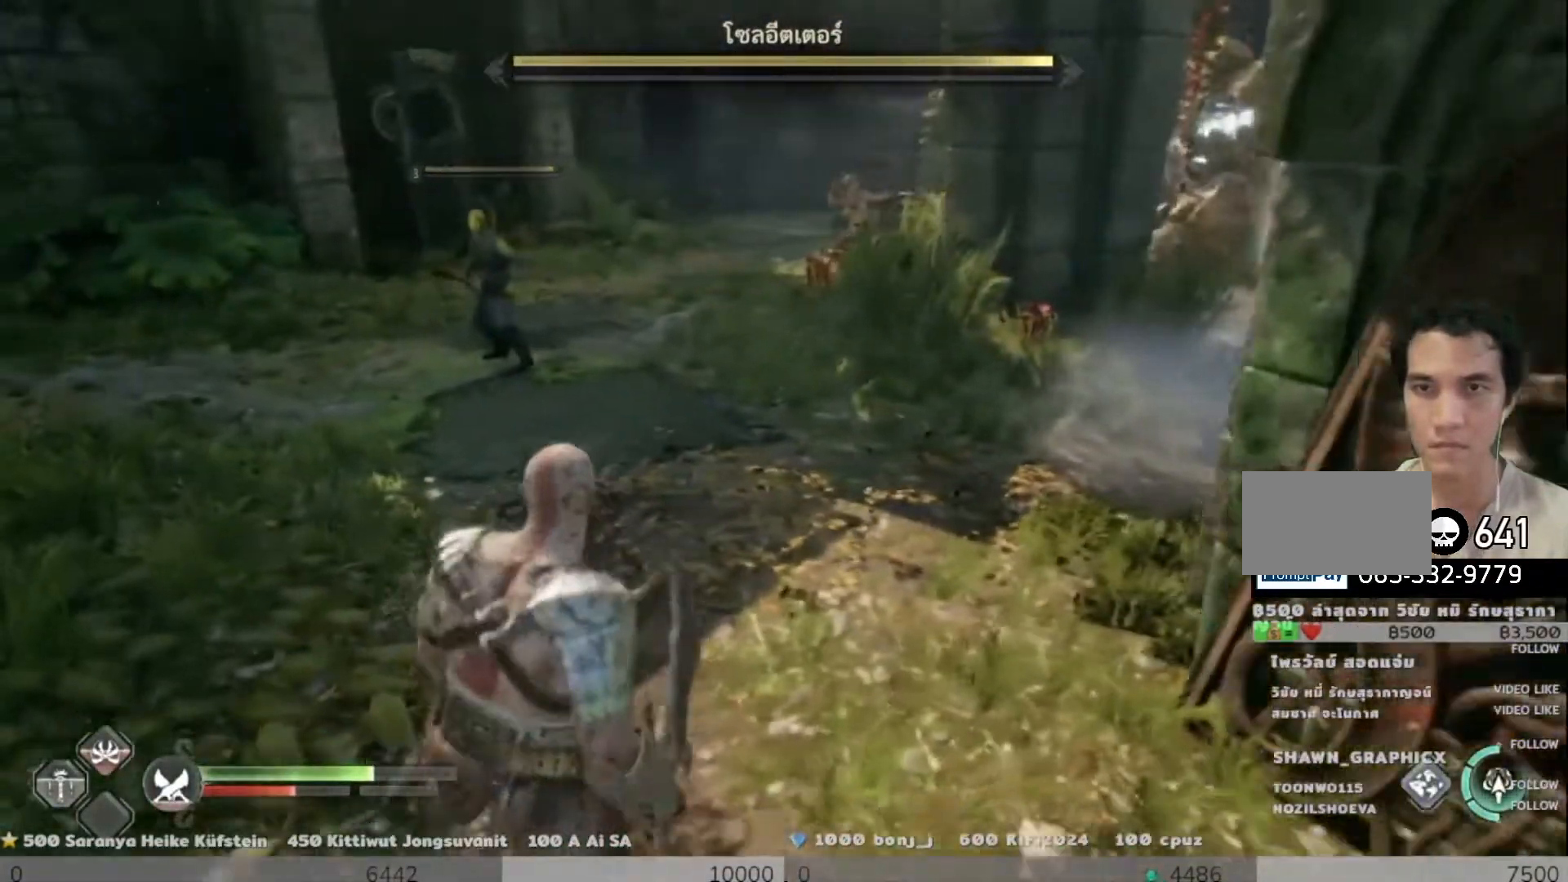
{"buttons": ["L3"], "left_stick": "up", "right_stick": "left", "events": [[17, "left_stick", "up"], [84, "right_stick", "left"], [184, "L3", "down"], [250, "right_stick", "center"], [484, "right_stick", "left"]]}
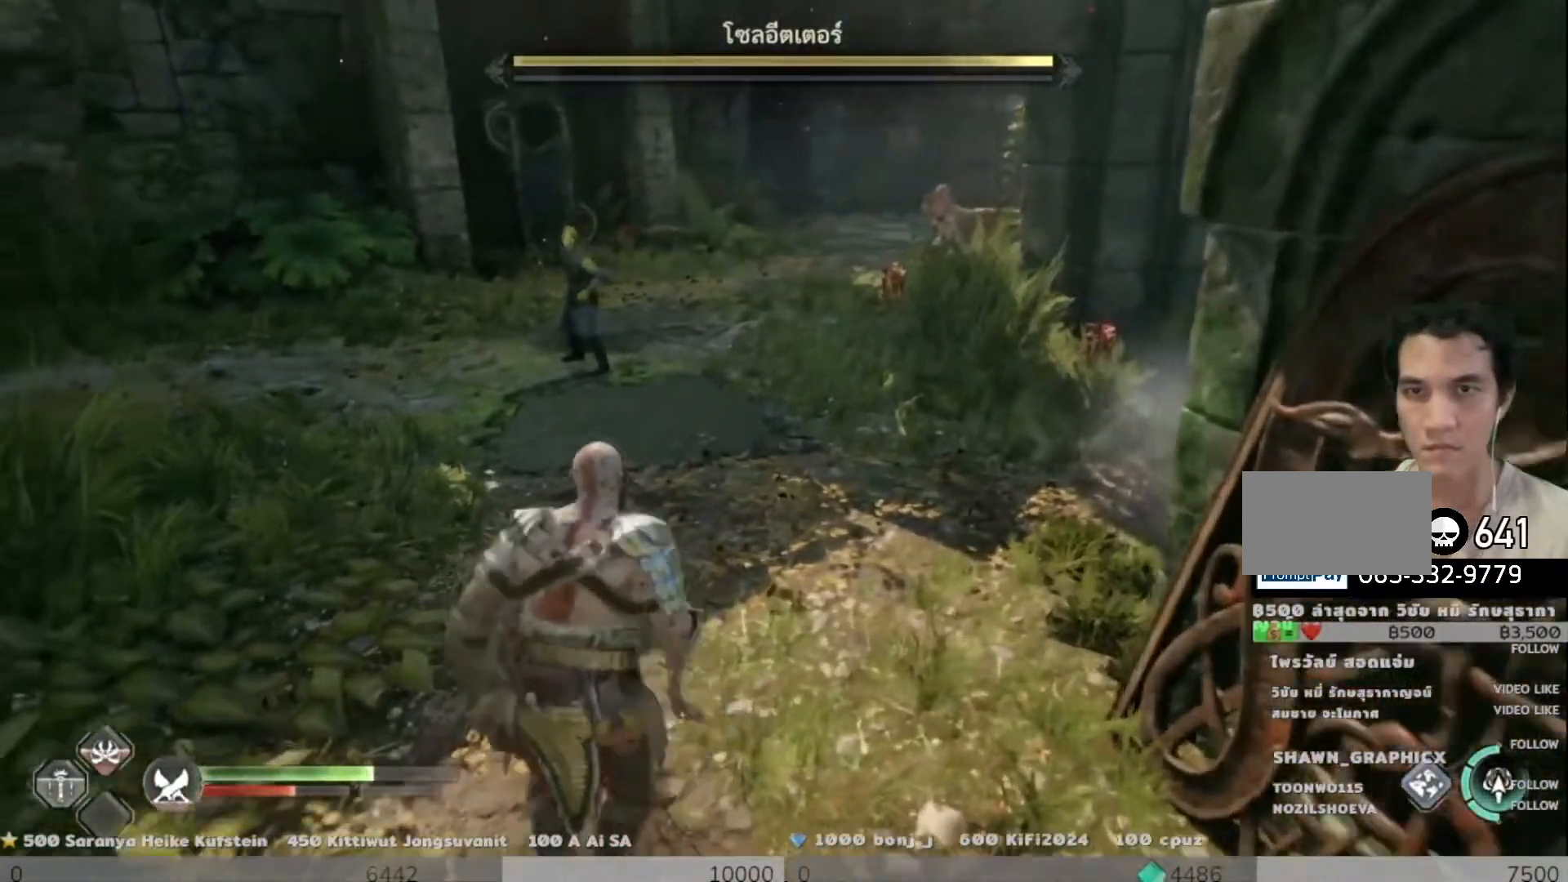
{"buttons": ["R2"], "left_stick": "up", "right_stick": "center", "events": [[83, "right_stick", "center"], [233, "R2", "down"], [267, "L3", "up"], [350, "R2", "up"], [400, "R2", "down"]]}
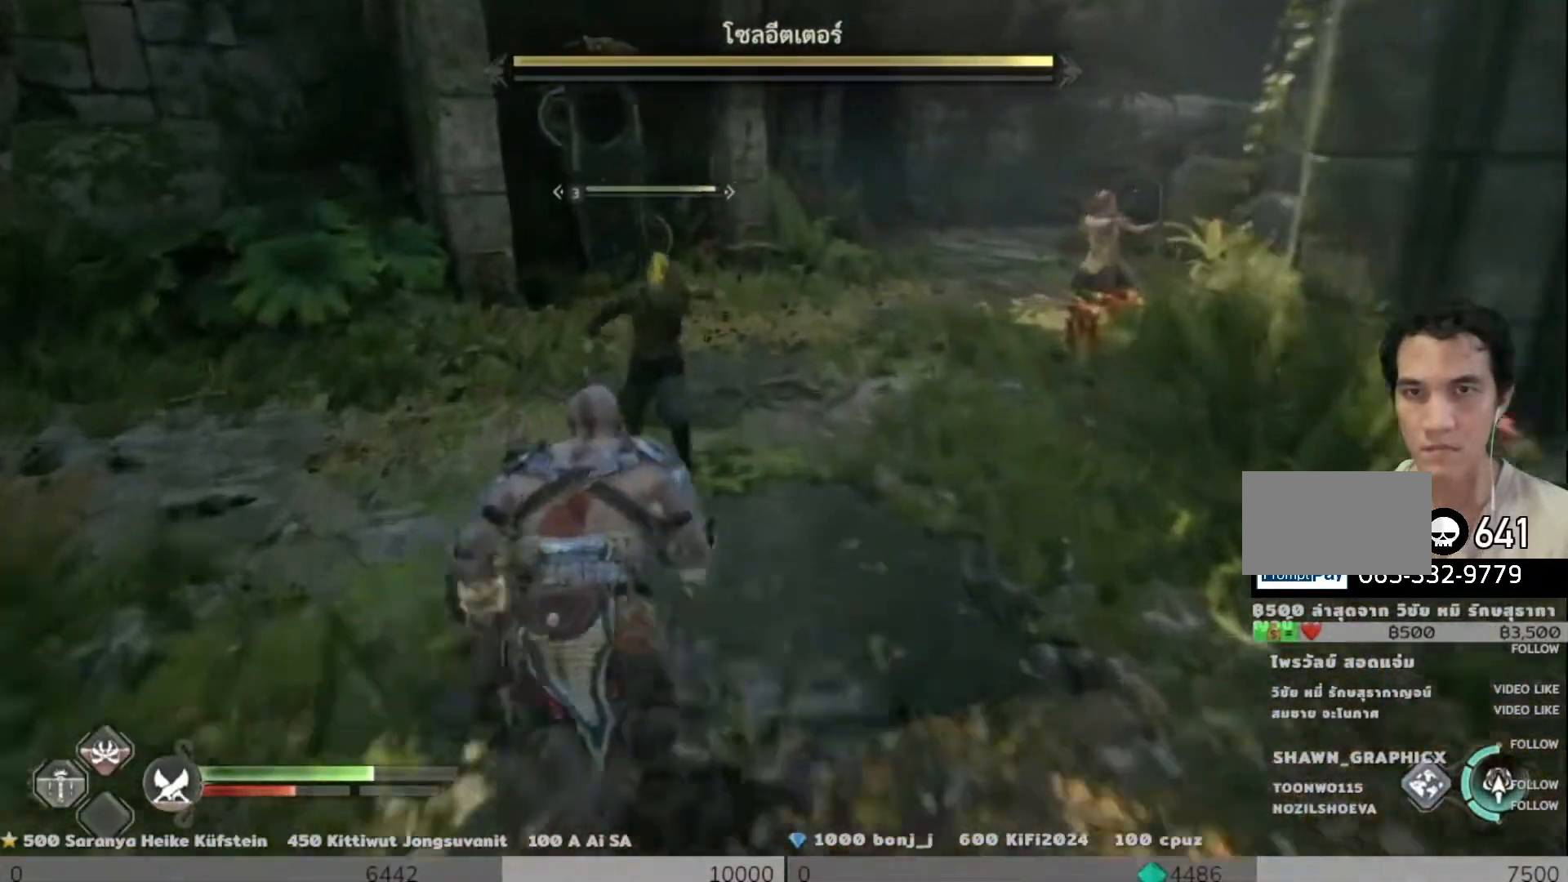
{"buttons": [], "left_stick": "down-left", "right_stick": "center", "events": [[50, "R2", "up"], [100, "R1", "down"], [167, "R1", "up"], [284, "left_stick", "up-left"], [384, "R1", "down"], [484, "R1", "up"], [484, "left_stick", "down-left"]]}
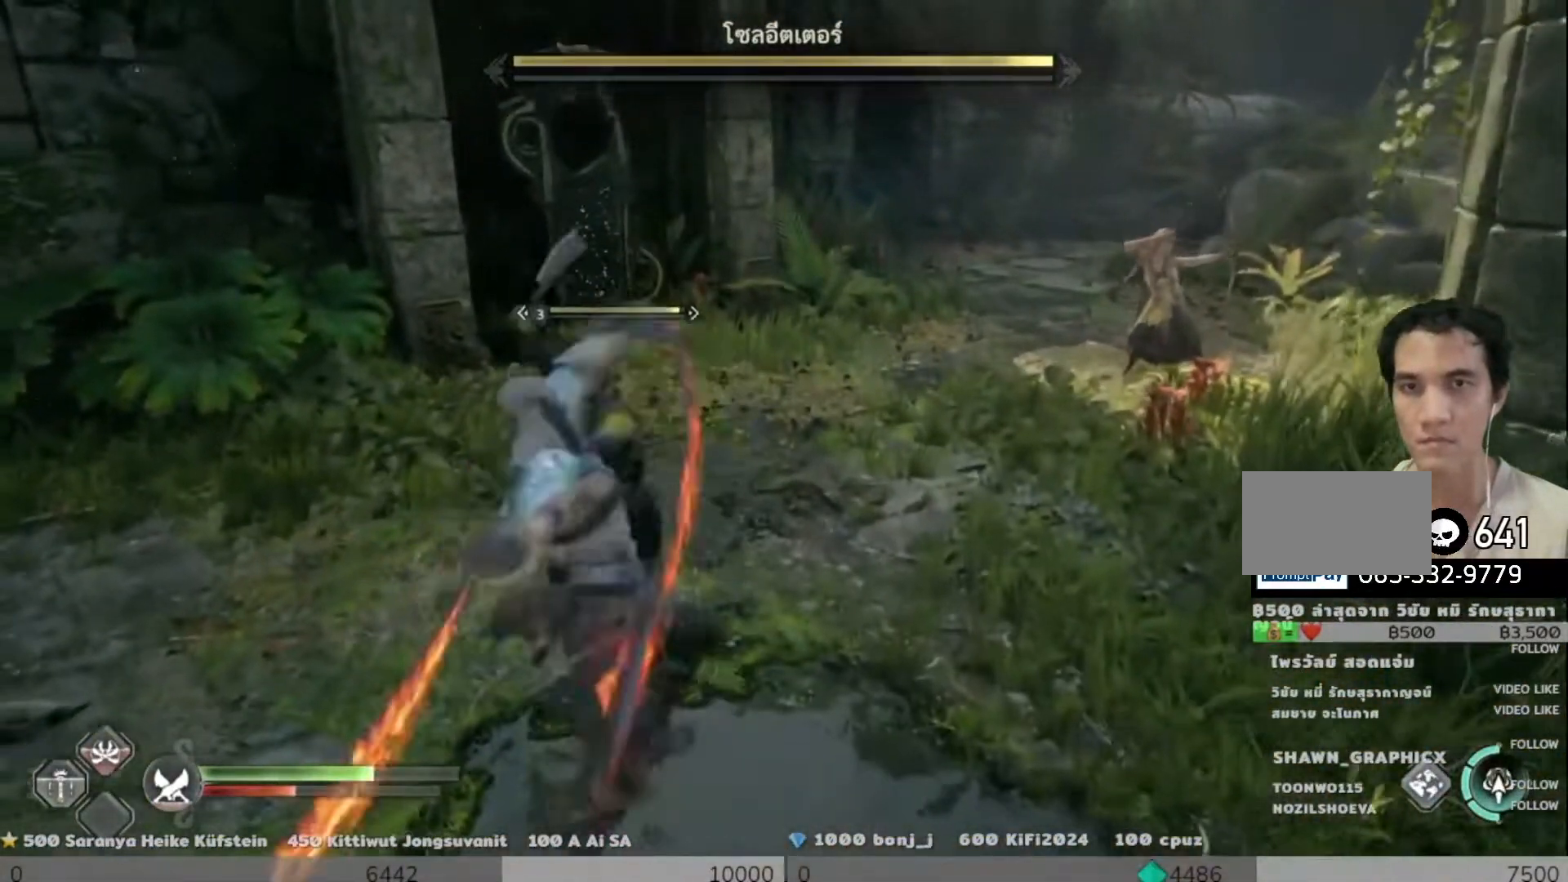
{"buttons": ["R1"], "left_stick": "down", "right_stick": "center", "events": [[83, "R1", "down"], [183, "R1", "up"], [250, "R1", "down"], [333, "R1", "up"], [350, "left_stick", "down"], [417, "R1", "down"]]}
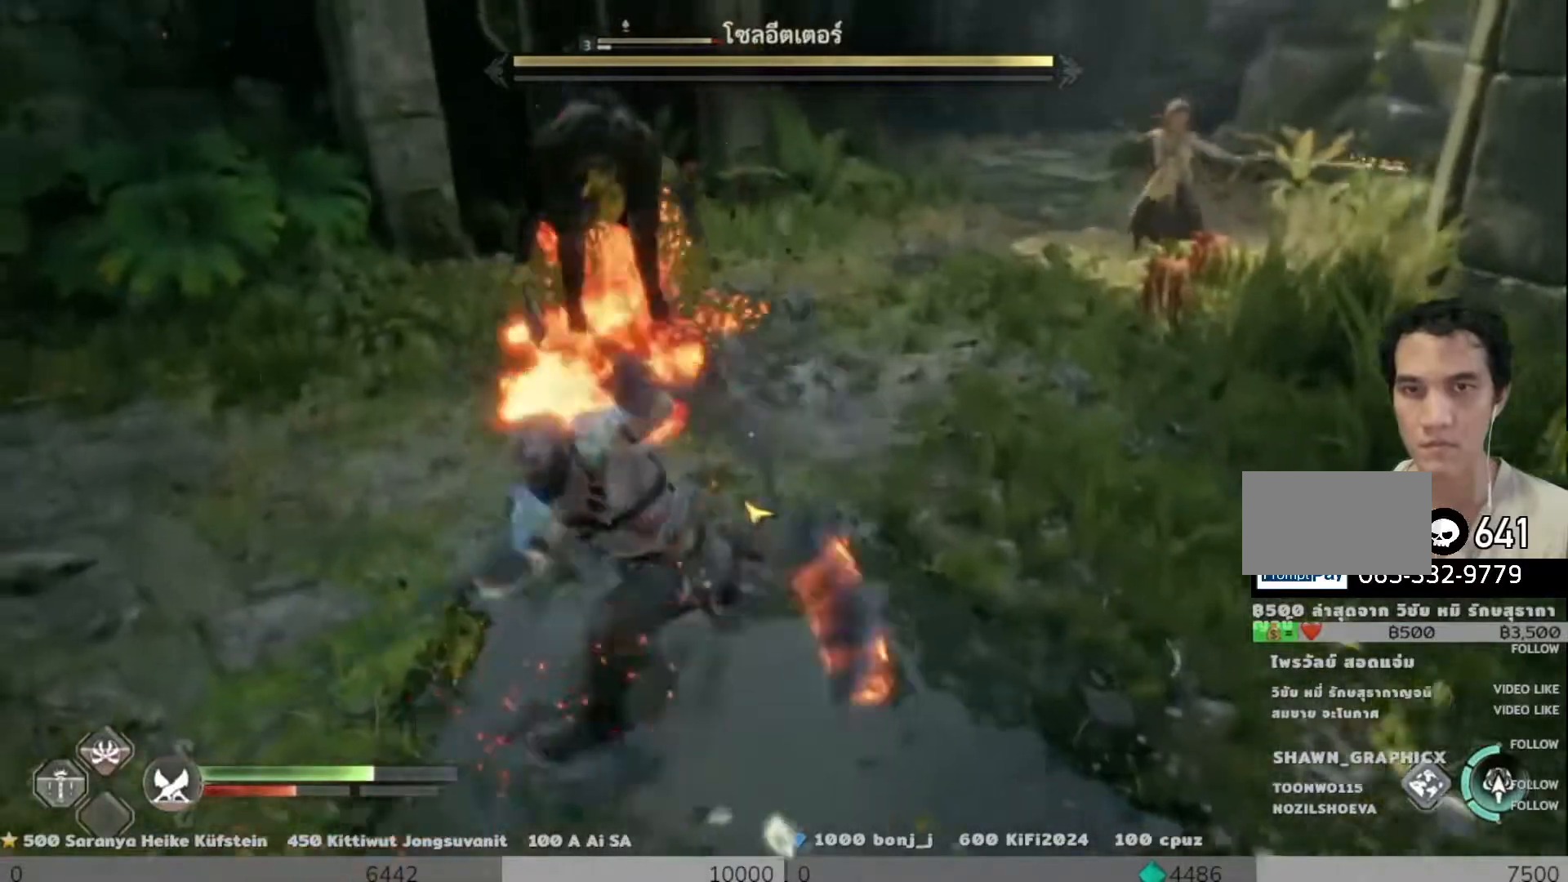
{"buttons": [], "left_stick": "down", "right_stick": "center", "events": [[17, "R1", "up"], [50, "R1", "down"], [167, "R1", "up"], [234, "R1", "down"], [334, "R1", "up"], [367, "R1", "down"], [484, "R1", "up"]]}
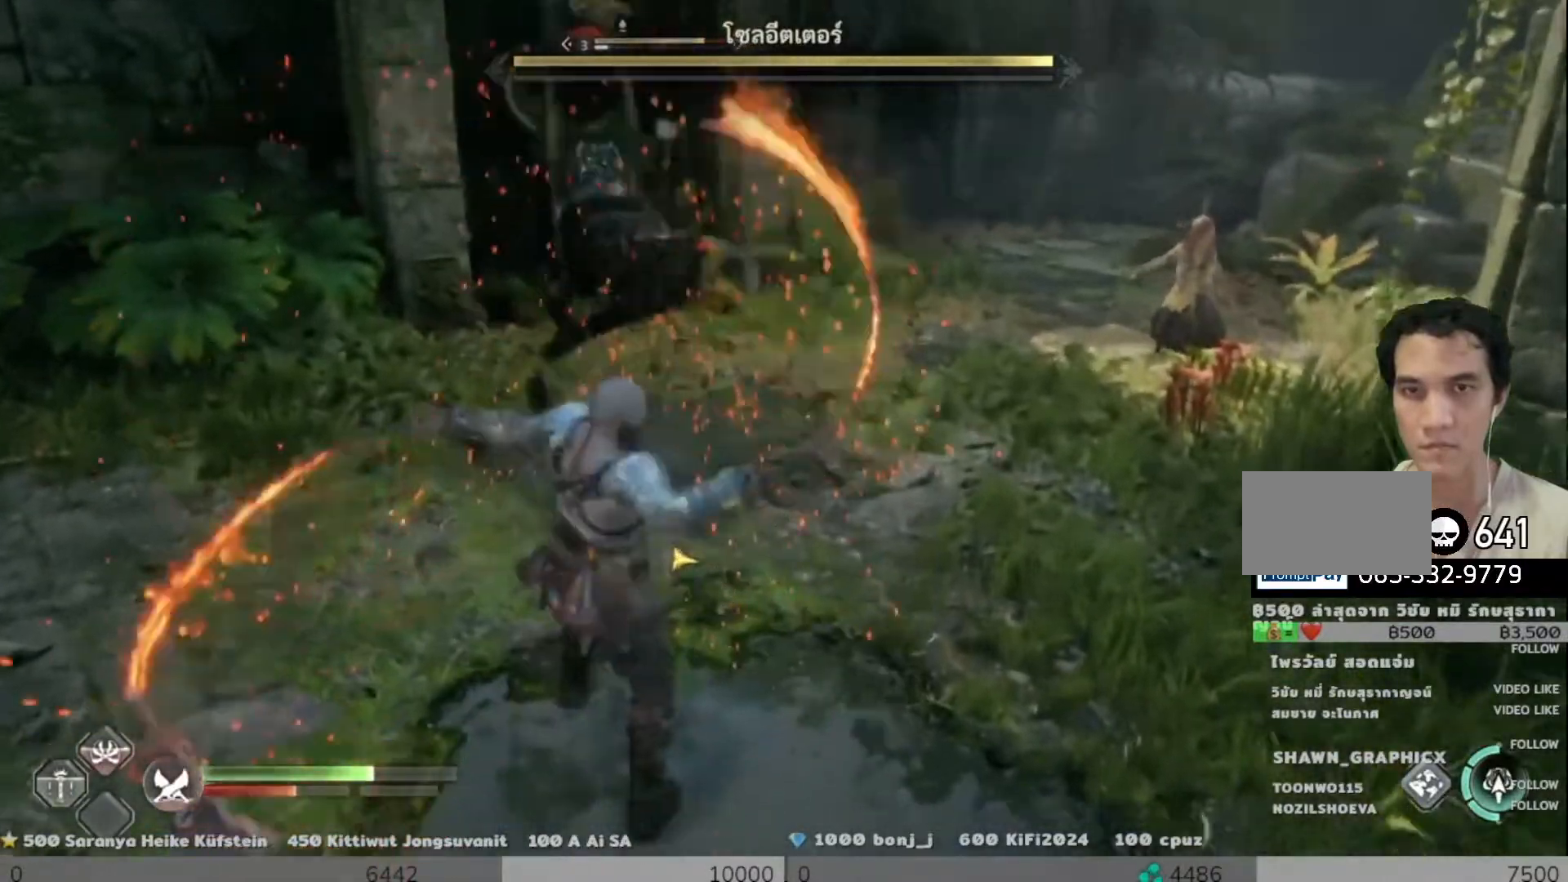
{"buttons": [], "left_stick": "down", "right_stick": "center", "events": [[50, "R1", "down"], [133, "R1", "up"], [200, "R1", "down"], [317, "R1", "up"], [383, "R1", "down"], [483, "R1", "up"]]}
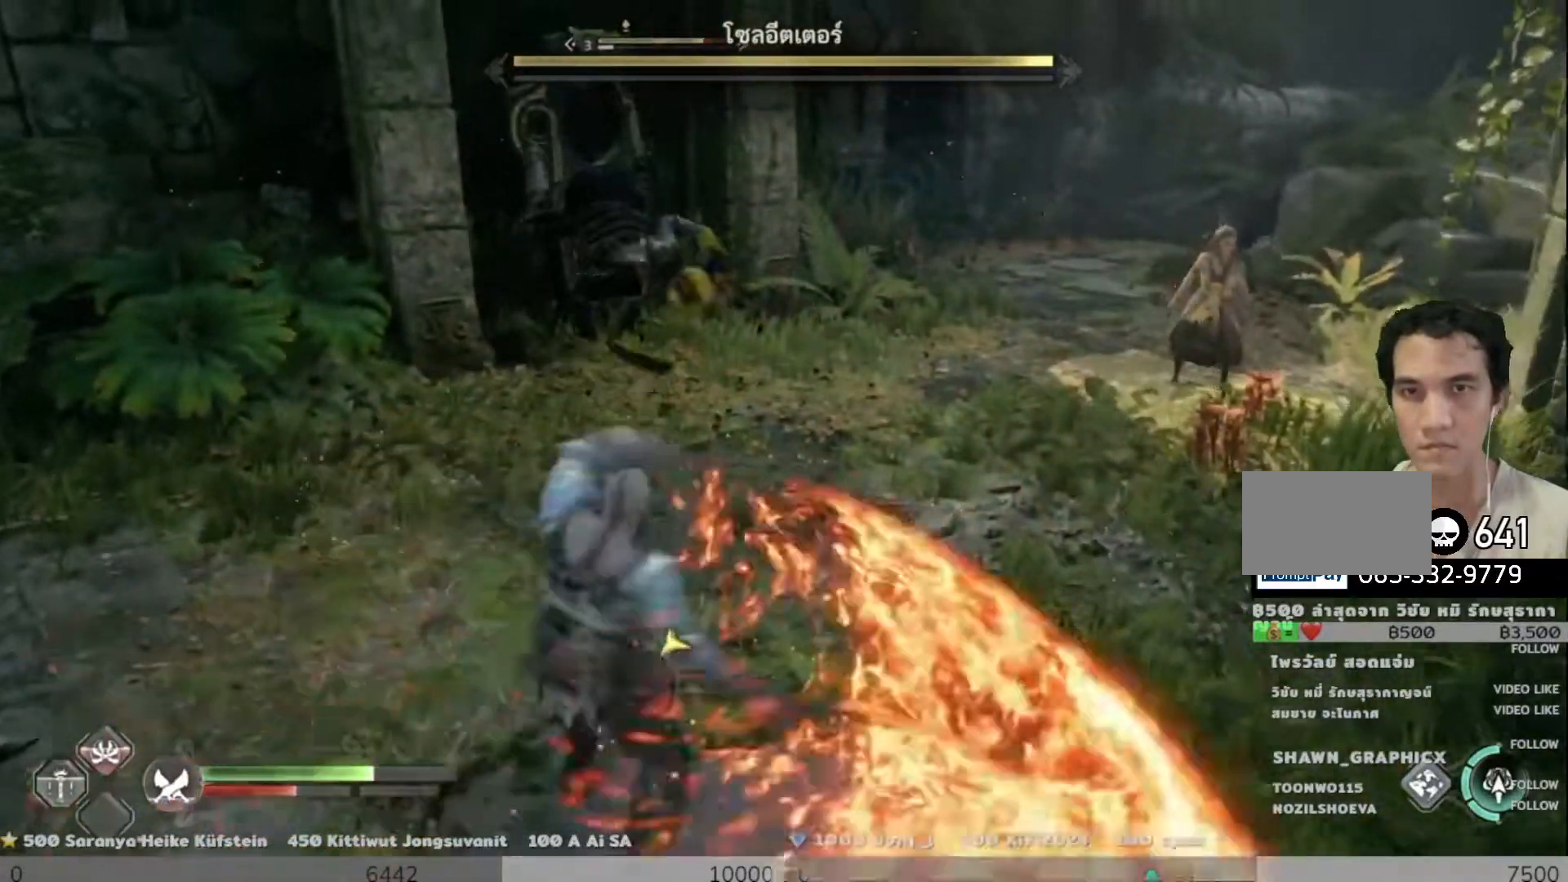
{"buttons": [], "left_stick": "down", "right_stick": "center", "events": [[17, "R1", "down"], [150, "R1", "up"], [184, "R1", "down"], [300, "R1", "up"], [367, "R1", "down"], [467, "R1", "up"]]}
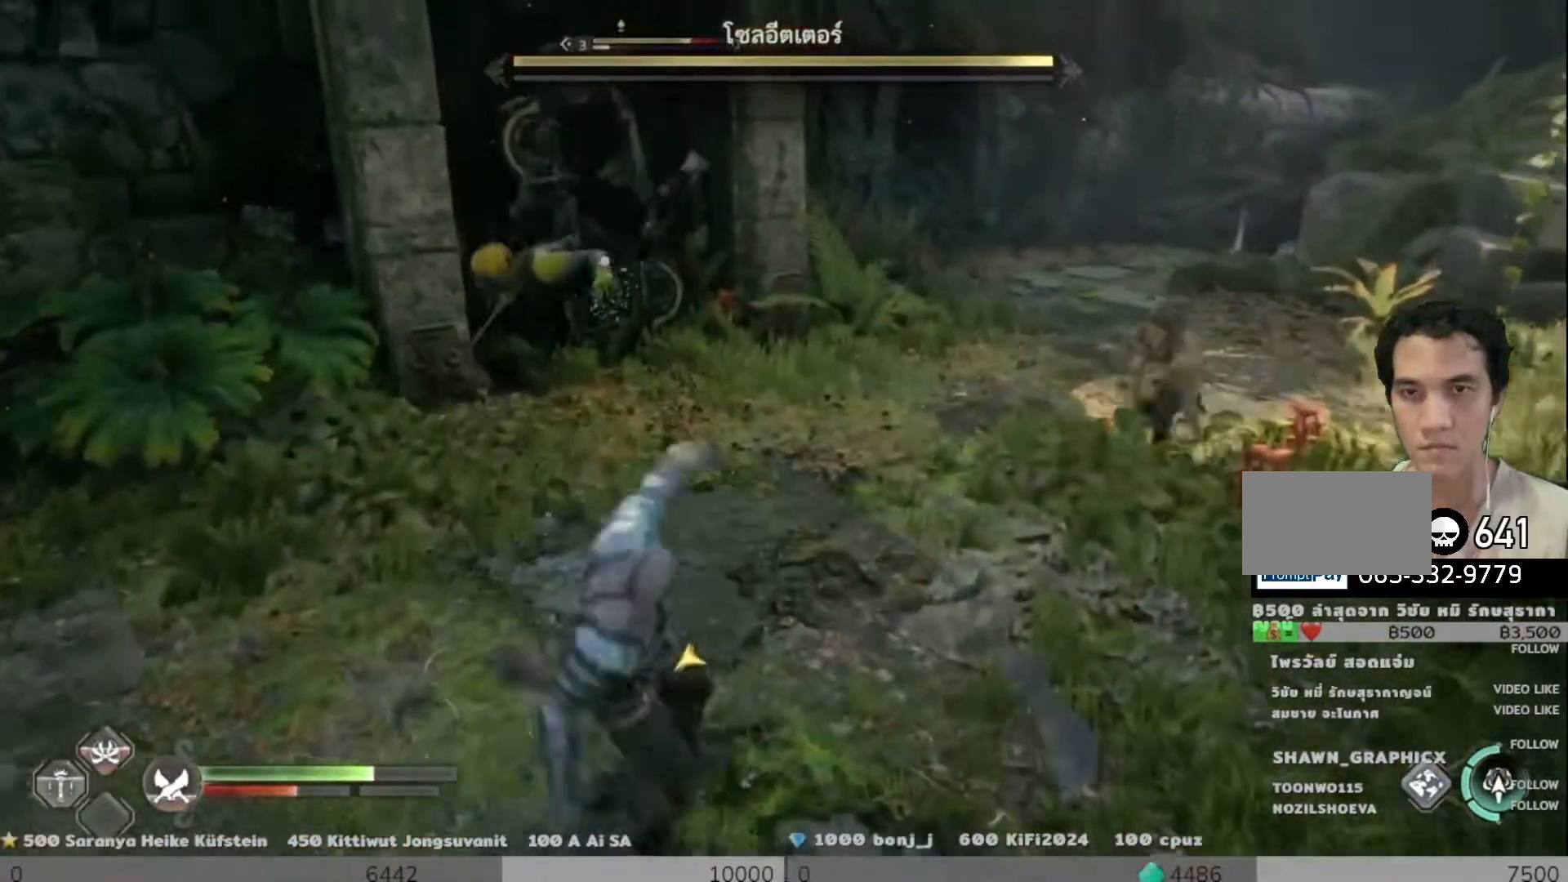
{"buttons": [], "left_stick": "down", "right_stick": "center", "events": [[33, "R1", "down"], [133, "R1", "up"], [183, "R1", "down"], [267, "R1", "up"], [350, "R1", "down"], [383, "SQUARE", "down"], [433, "R1", "up"], [483, "SQUARE", "up"]]}
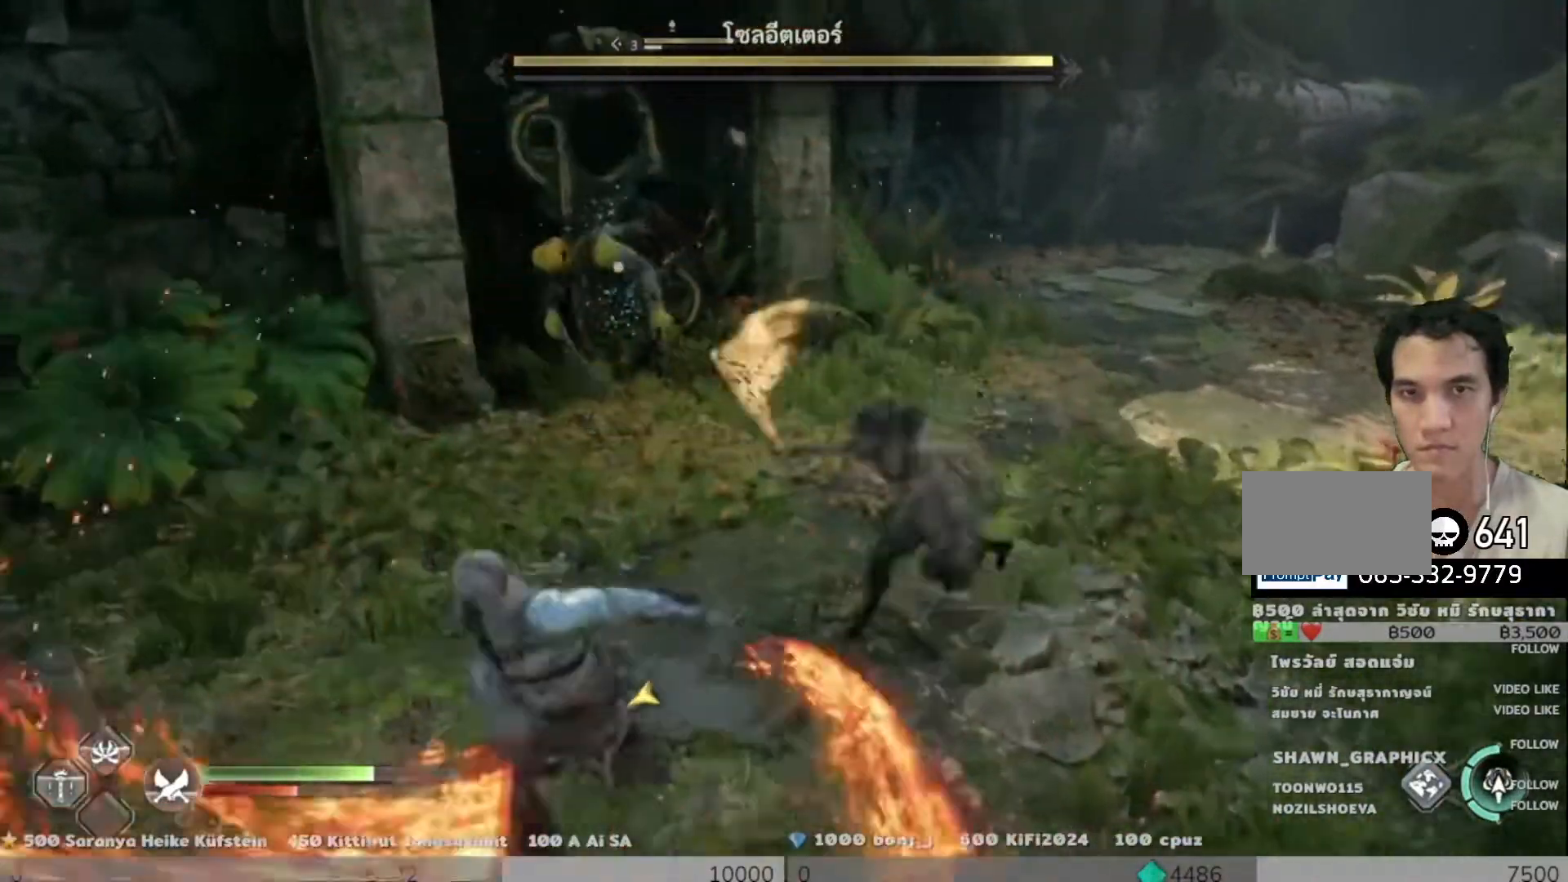
{"buttons": [], "left_stick": "down", "right_stick": "center", "events": [[83, "R1", "down"], [83, "SQUARE", "down"], [150, "SQUARE", "up"], [234, "SQUARE", "down"], [317, "R1", "up"], [317, "SQUARE", "up"], [417, "R1", "down"], [417, "SQUARE", "down"], [467, "SQUARE", "up"], [484, "R1", "up"]]}
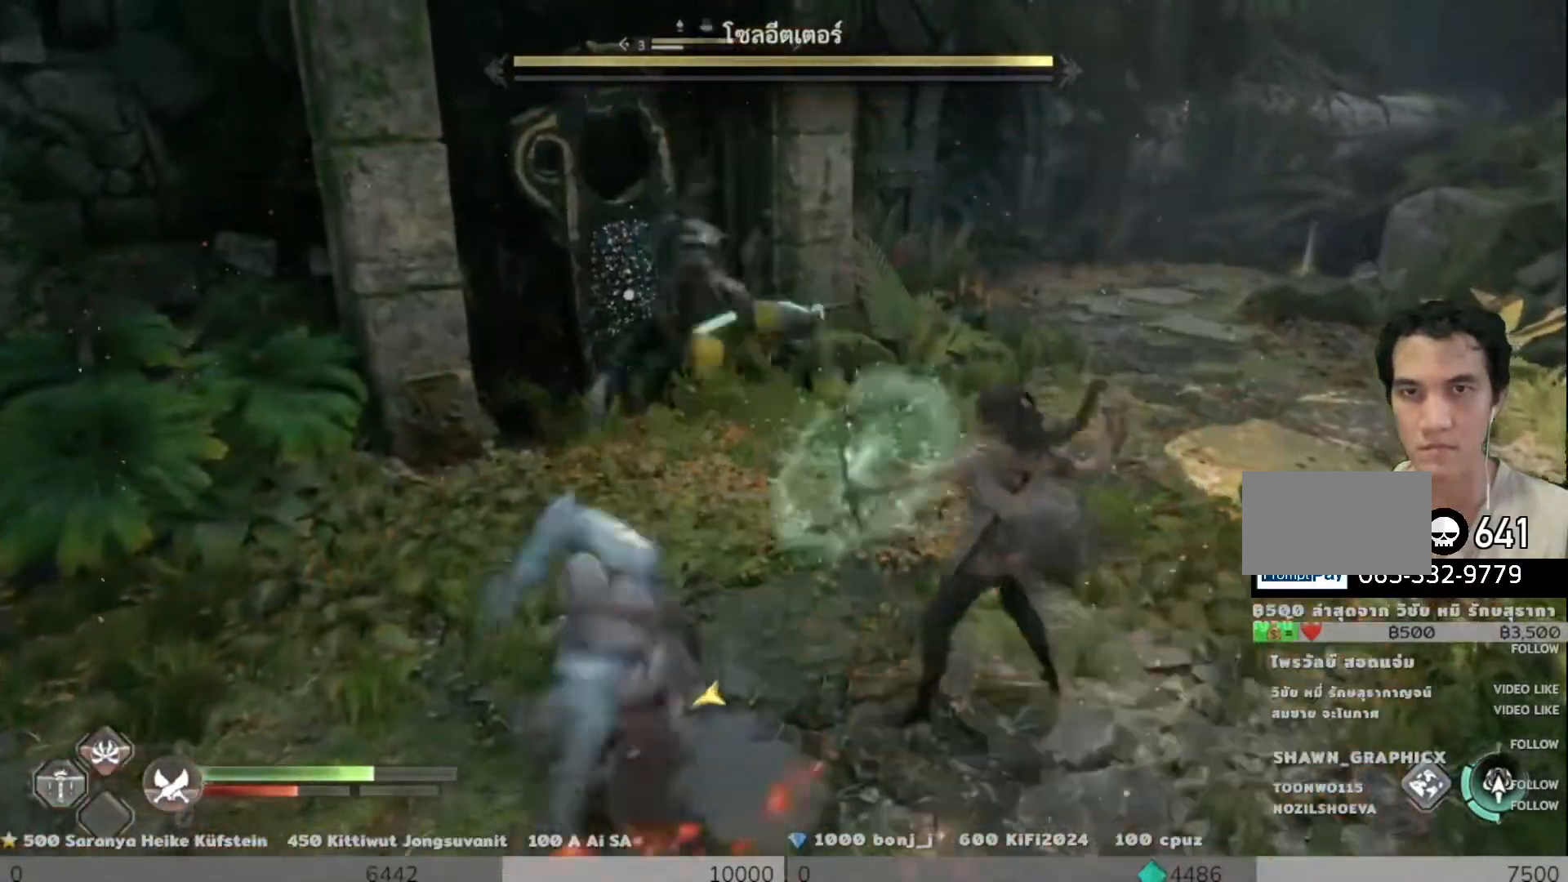
{"buttons": [], "left_stick": "down-left", "right_stick": "center", "events": [[66, "R1", "down"], [66, "SQUARE", "down"], [133, "SQUARE", "up"], [166, "R1", "up"], [216, "left_stick", "down-left"], [233, "R1", "down"], [233, "SQUARE", "down"], [333, "R1", "up"], [400, "R1", "down"], [467, "R1", "up"], [467, "SQUARE", "up"]]}
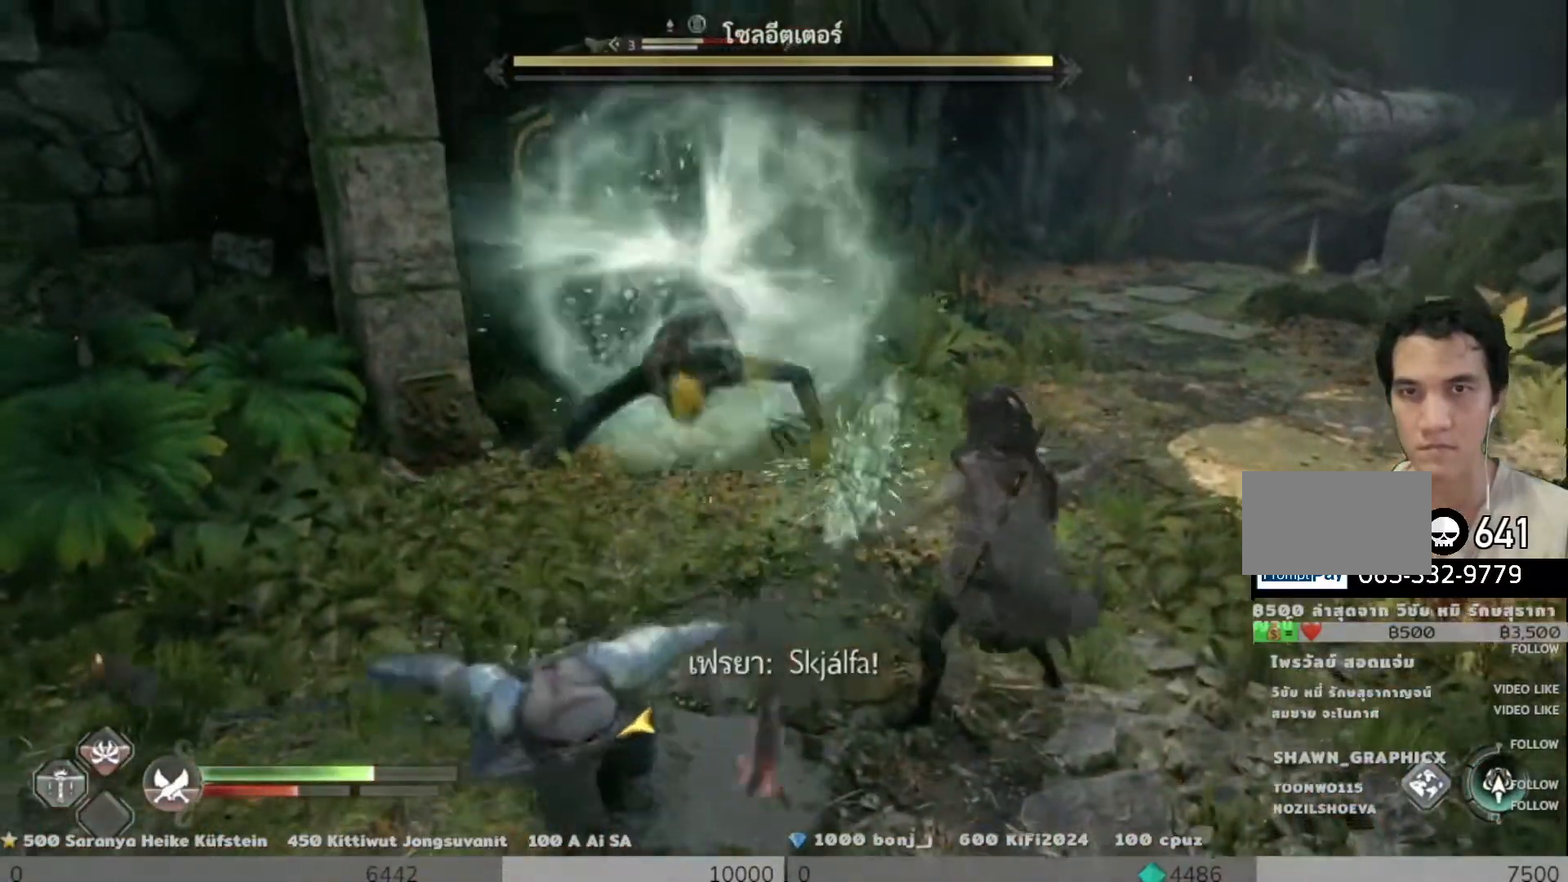
{"buttons": [], "left_stick": "down-left", "right_stick": "center", "events": [[50, "SQUARE", "down"], [67, "R1", "down"], [150, "R1", "up"], [150, "SQUARE", "up"], [234, "R1", "down"], [234, "SQUARE", "down"], [317, "R1", "up"], [317, "SQUARE", "up"], [384, "R1", "down"], [484, "R1", "up"]]}
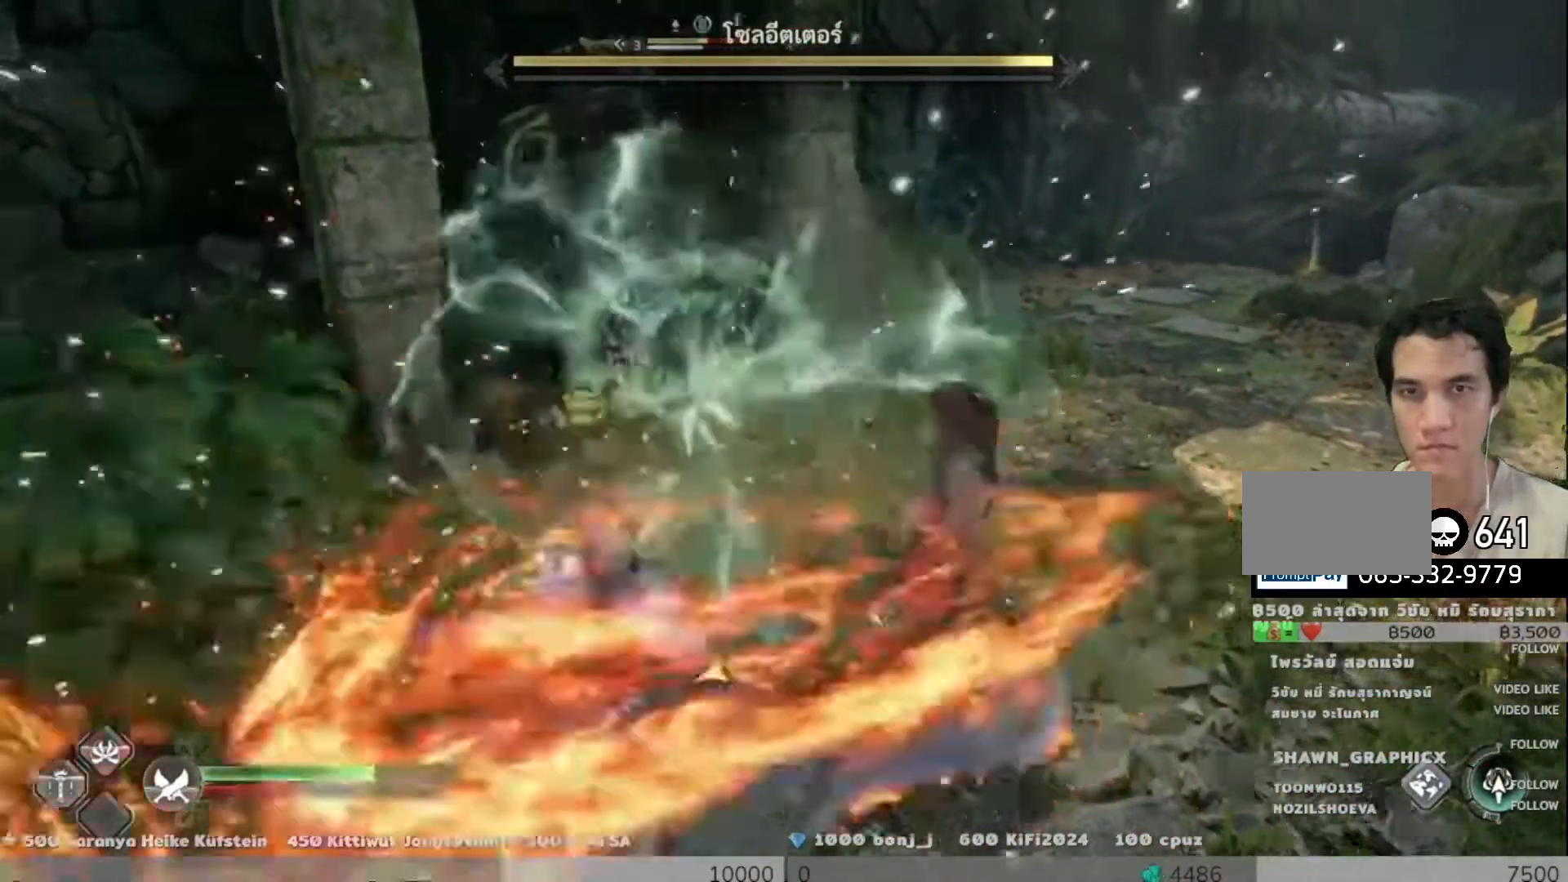
{"buttons": ["R2"], "left_stick": "down-left", "right_stick": "down-right", "events": [[66, "R2", "down"], [83, "right_stick", "up"], [200, "R2", "up"], [267, "R2", "down"], [383, "R2", "up"], [417, "right_stick", "down-right"], [467, "R2", "down"]]}
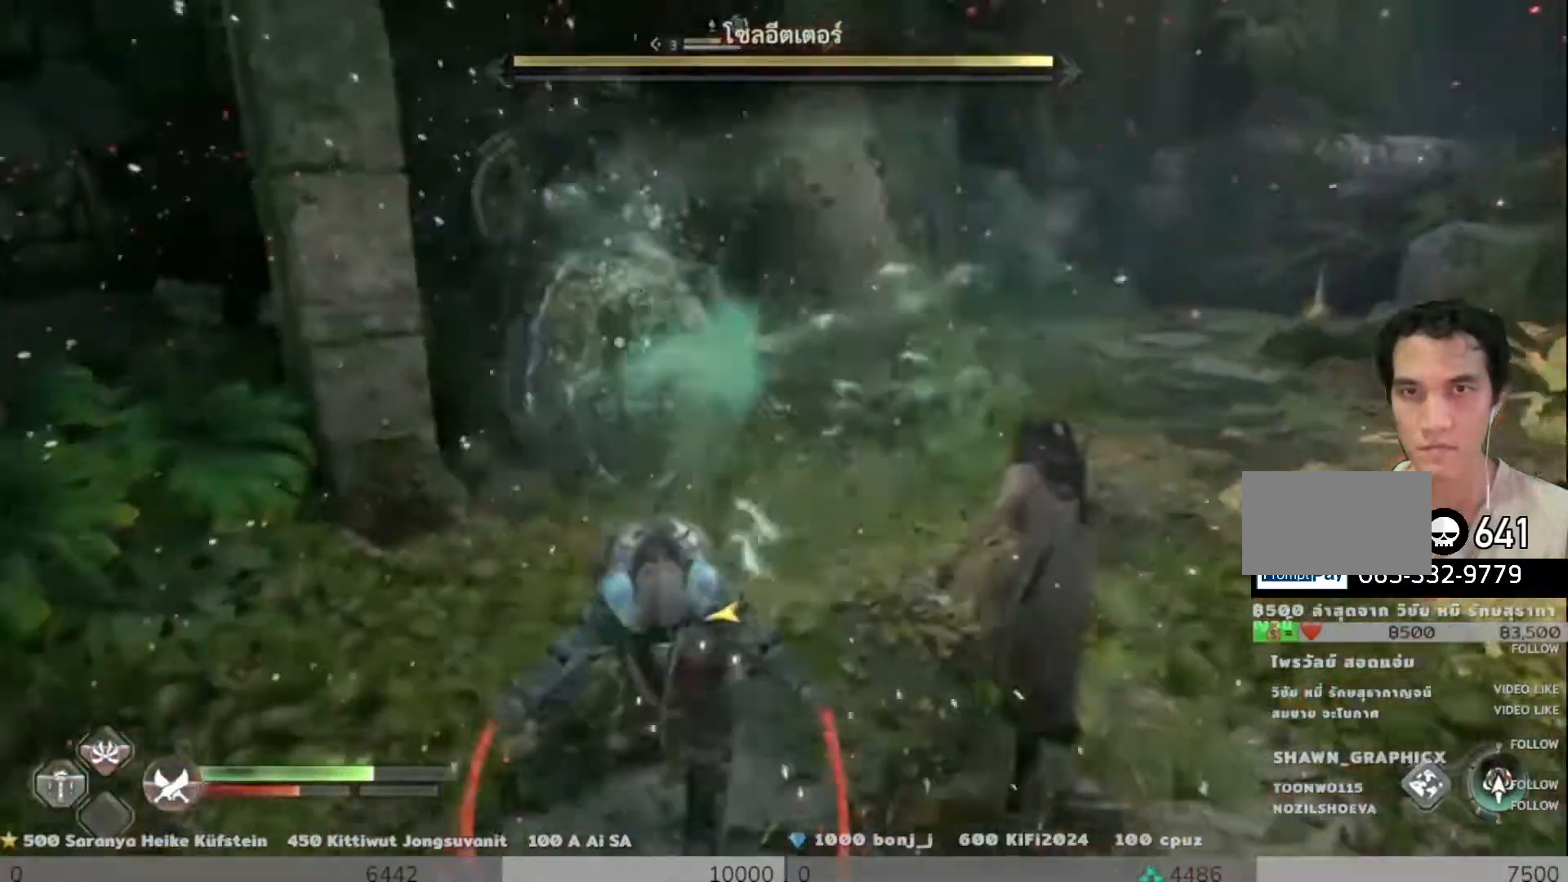
{"buttons": [], "left_stick": "down-left", "right_stick": "center", "events": [[67, "right_stick", "right"], [84, "R2", "up"], [167, "R2", "down"], [184, "right_stick", "up-right"], [284, "R2", "up"], [367, "R1", "down"], [401, "right_stick", "center"], [451, "R1", "up"]]}